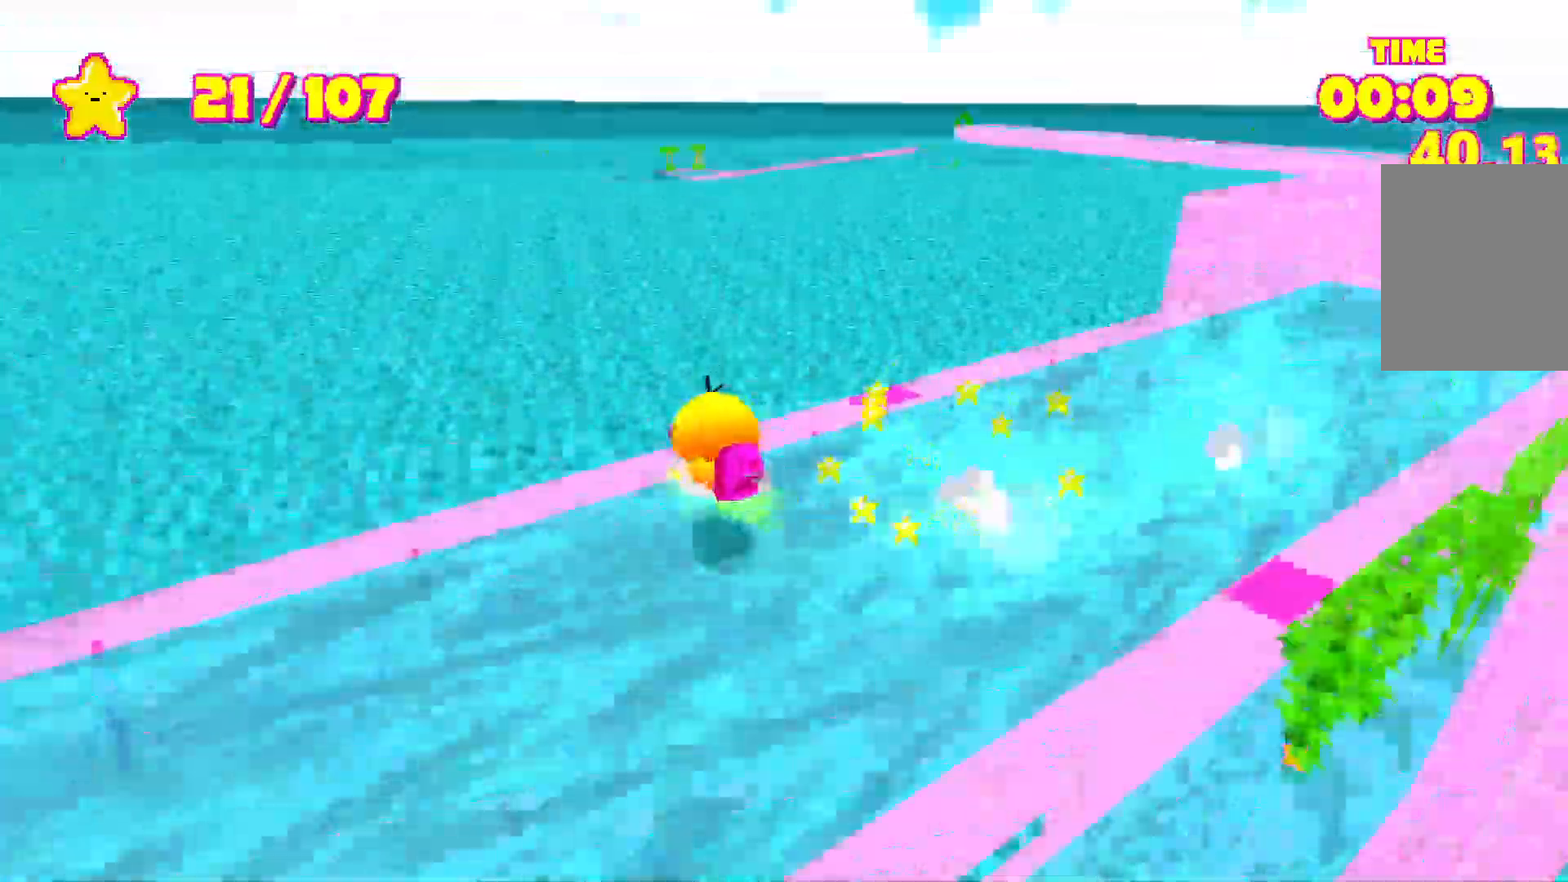
Gameplay with keyboard; each line is a JSON object with the keys held at the frame after it. "events" lists presses ("down") and releases ("up") of "a", "d", "e", "escape", "s", "shift", "space" and "w" between this image and that frame as [ms after this image, input, new state], when the widget could be followed in between. No other keys are recorded. Mouse input is not recorded.
{"keys": ["shift", "w"], "events": [[67, "d", "down"], [250, "d", "up"]]}
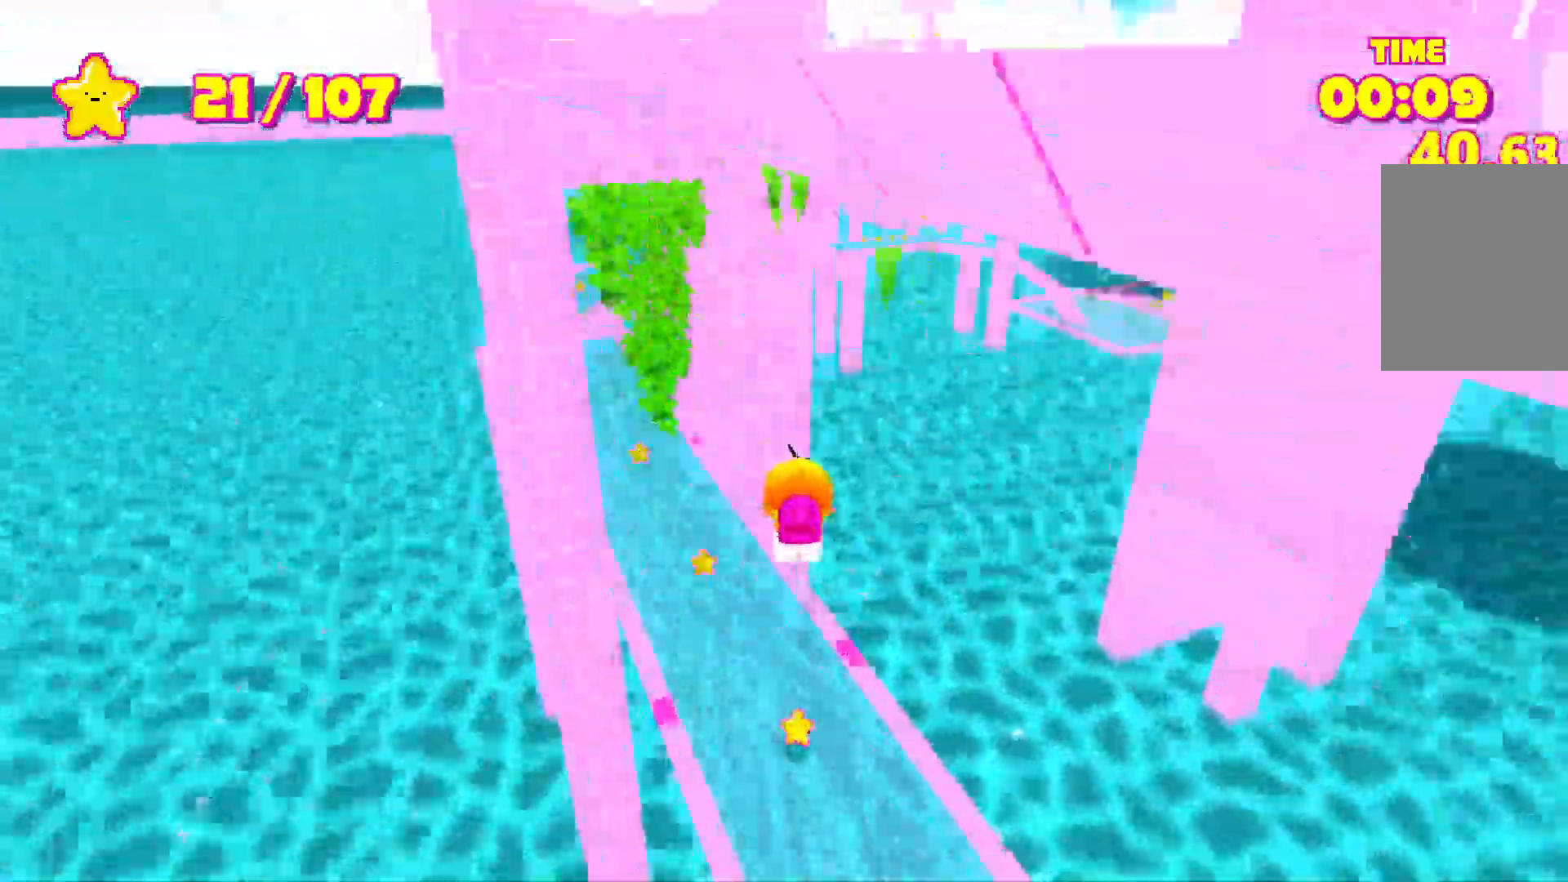
{"keys": ["shift", "w"], "events": []}
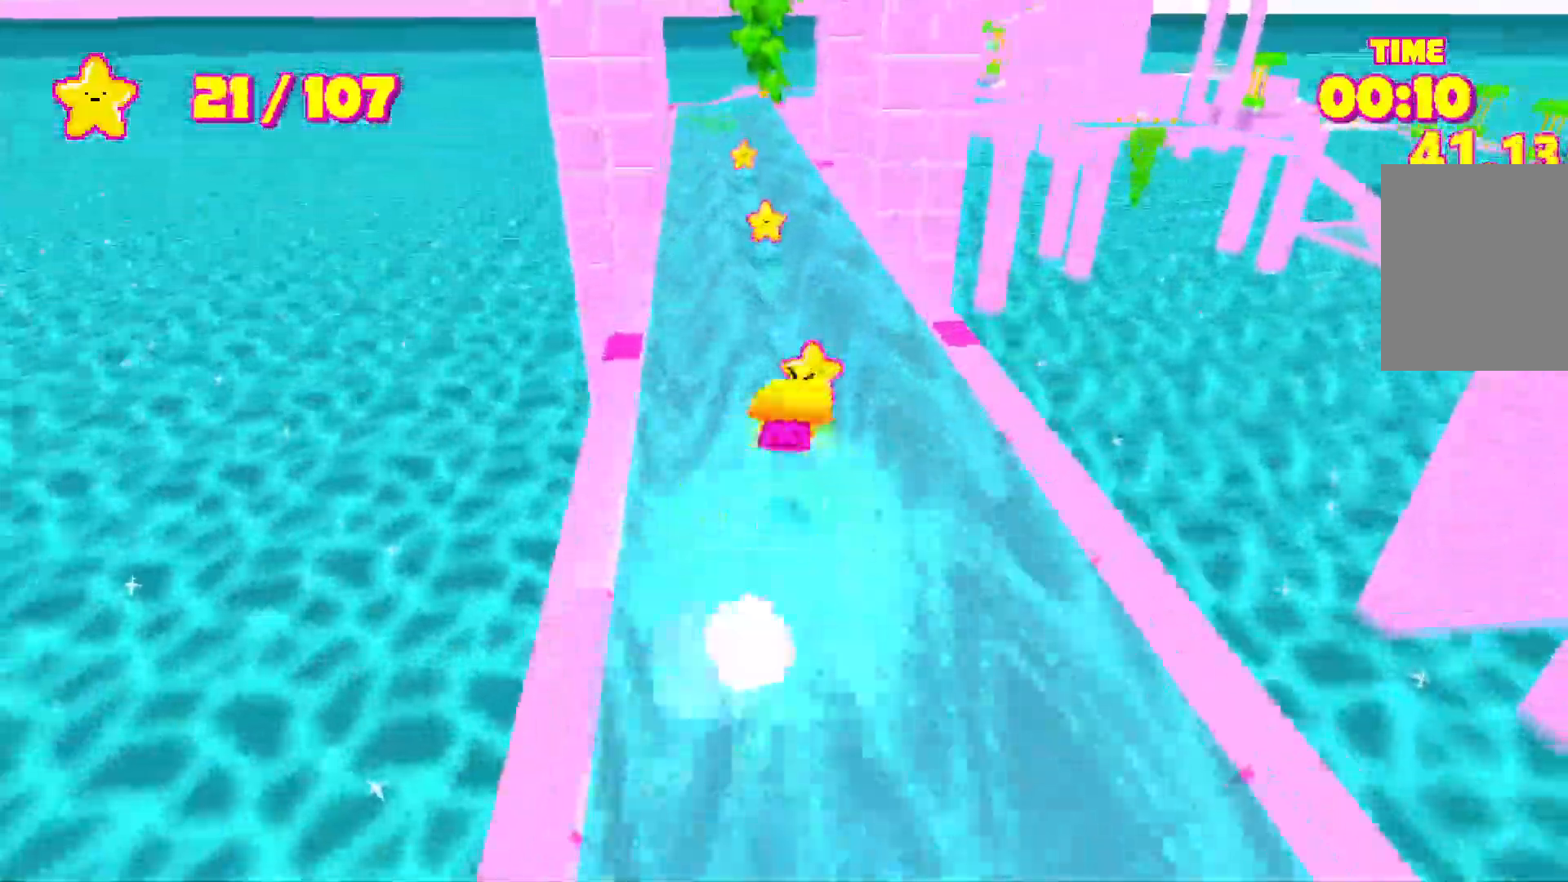
{"keys": ["shift", "w"], "events": []}
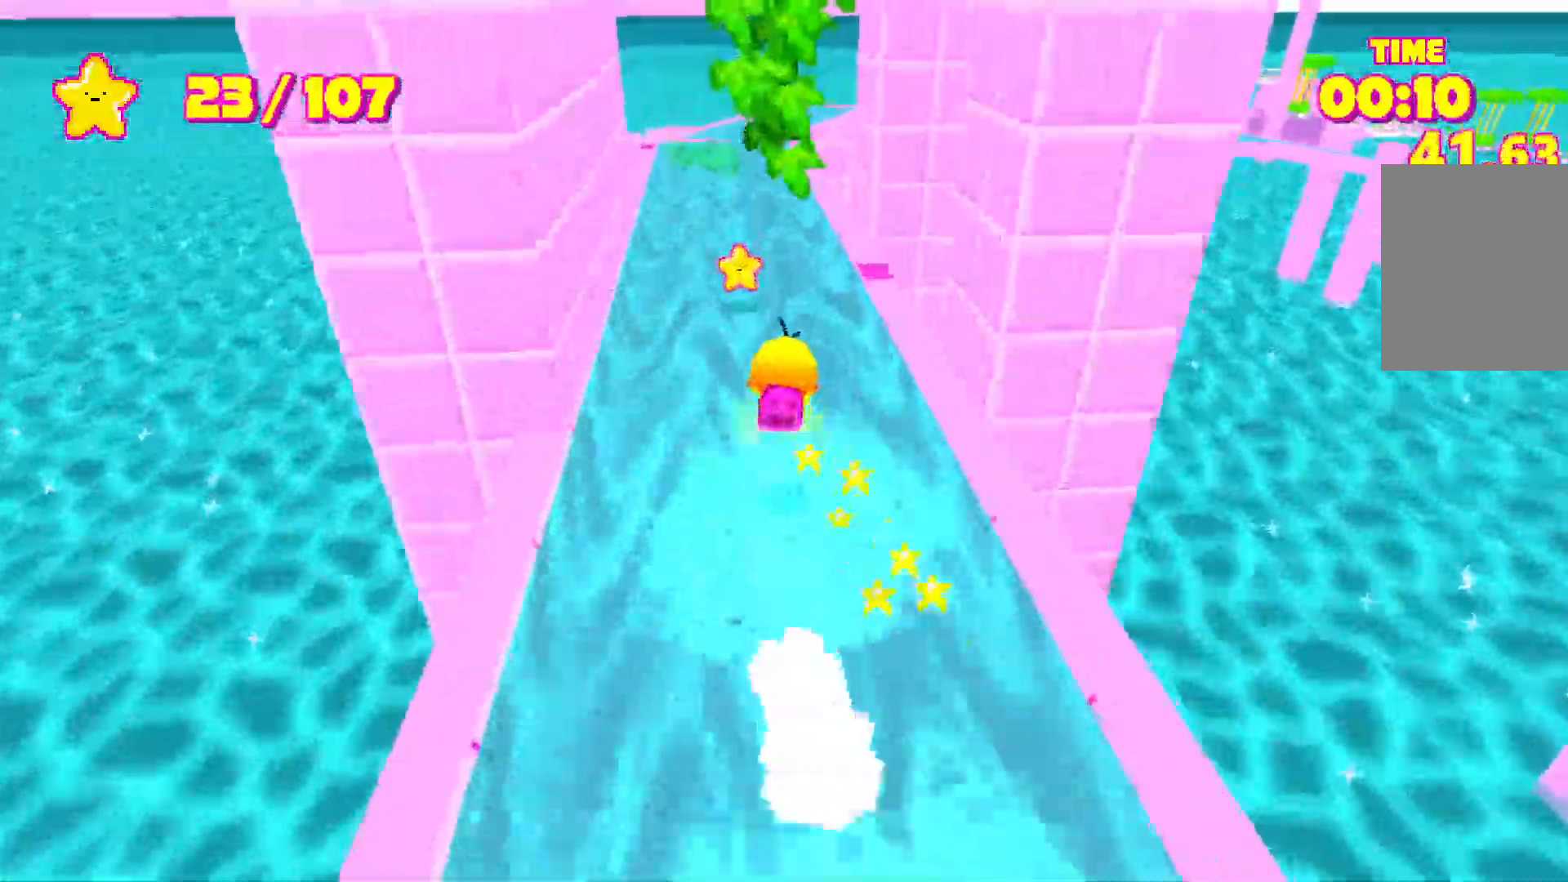
{"keys": ["shift", "w"], "events": []}
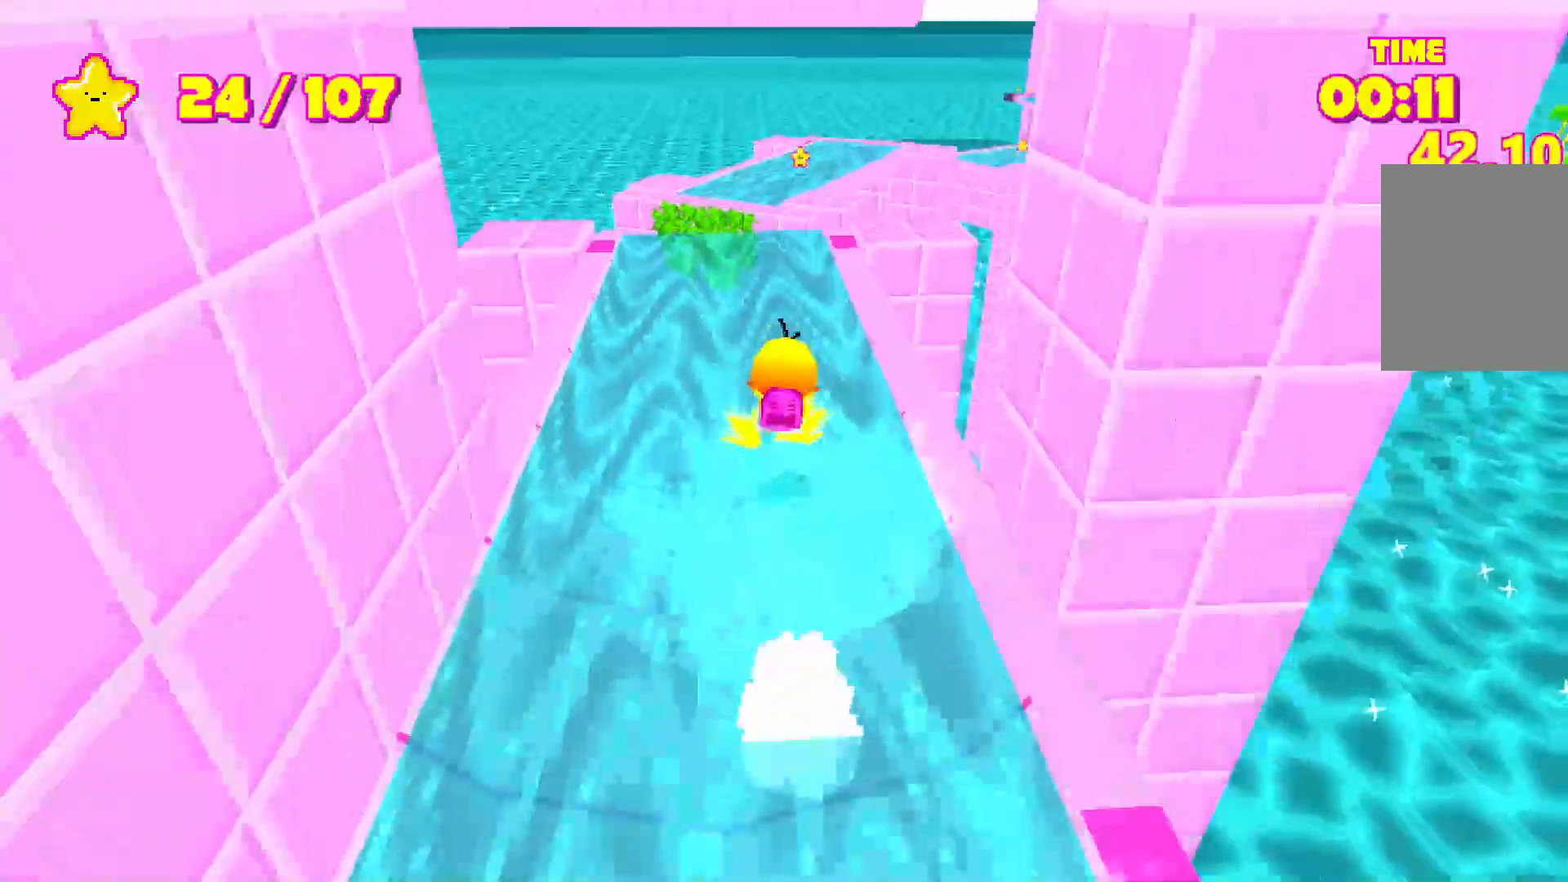
{"keys": ["shift", "w"], "events": [[417, "space", "down"], [467, "space", "up"]]}
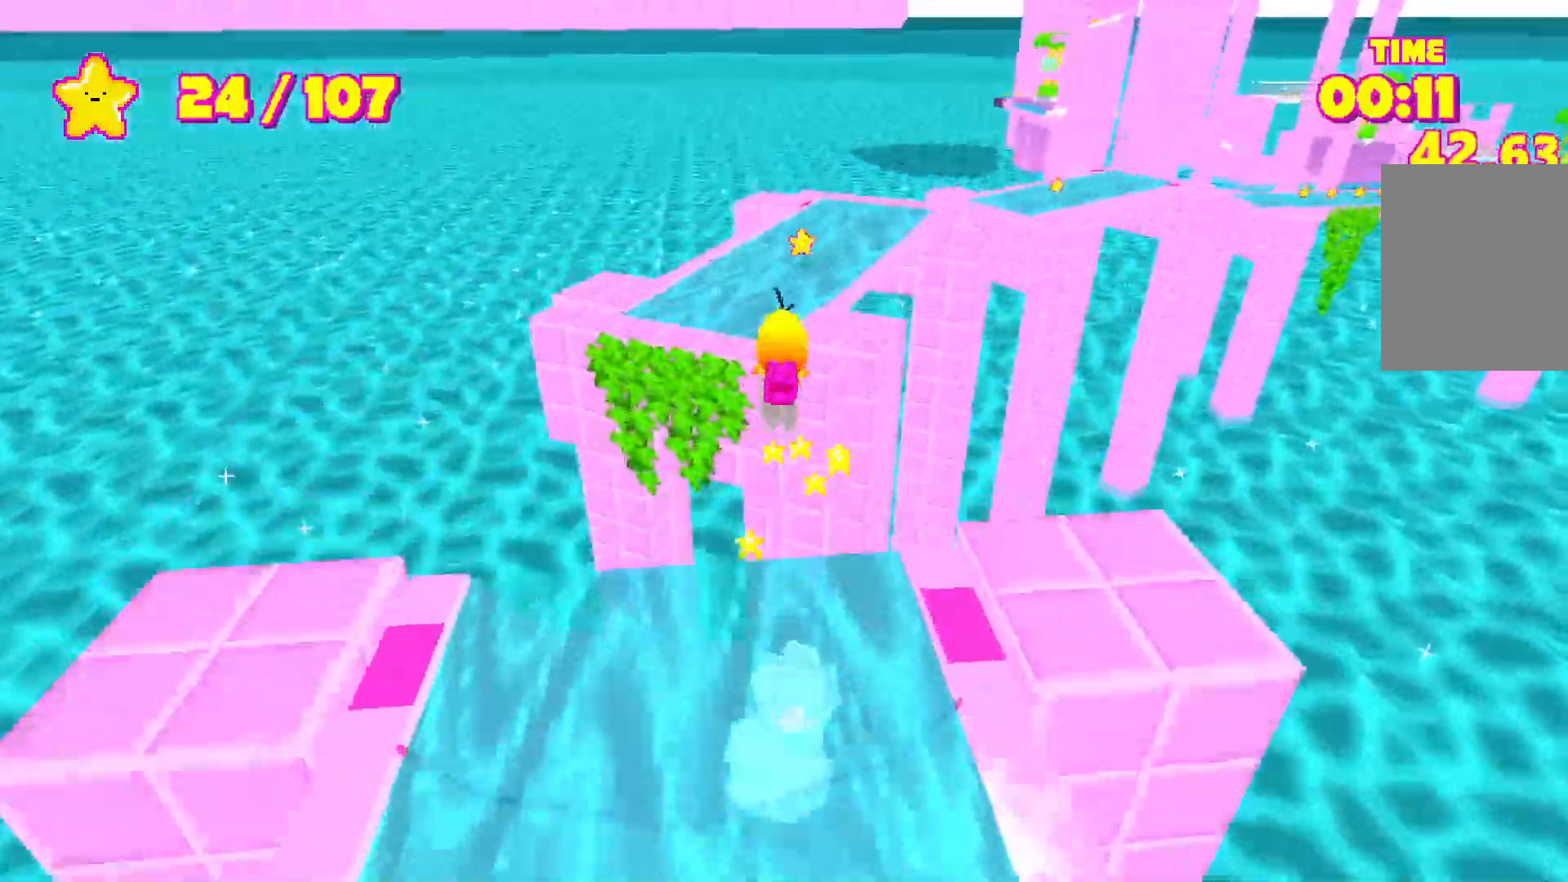
{"keys": ["shift", "w"], "events": []}
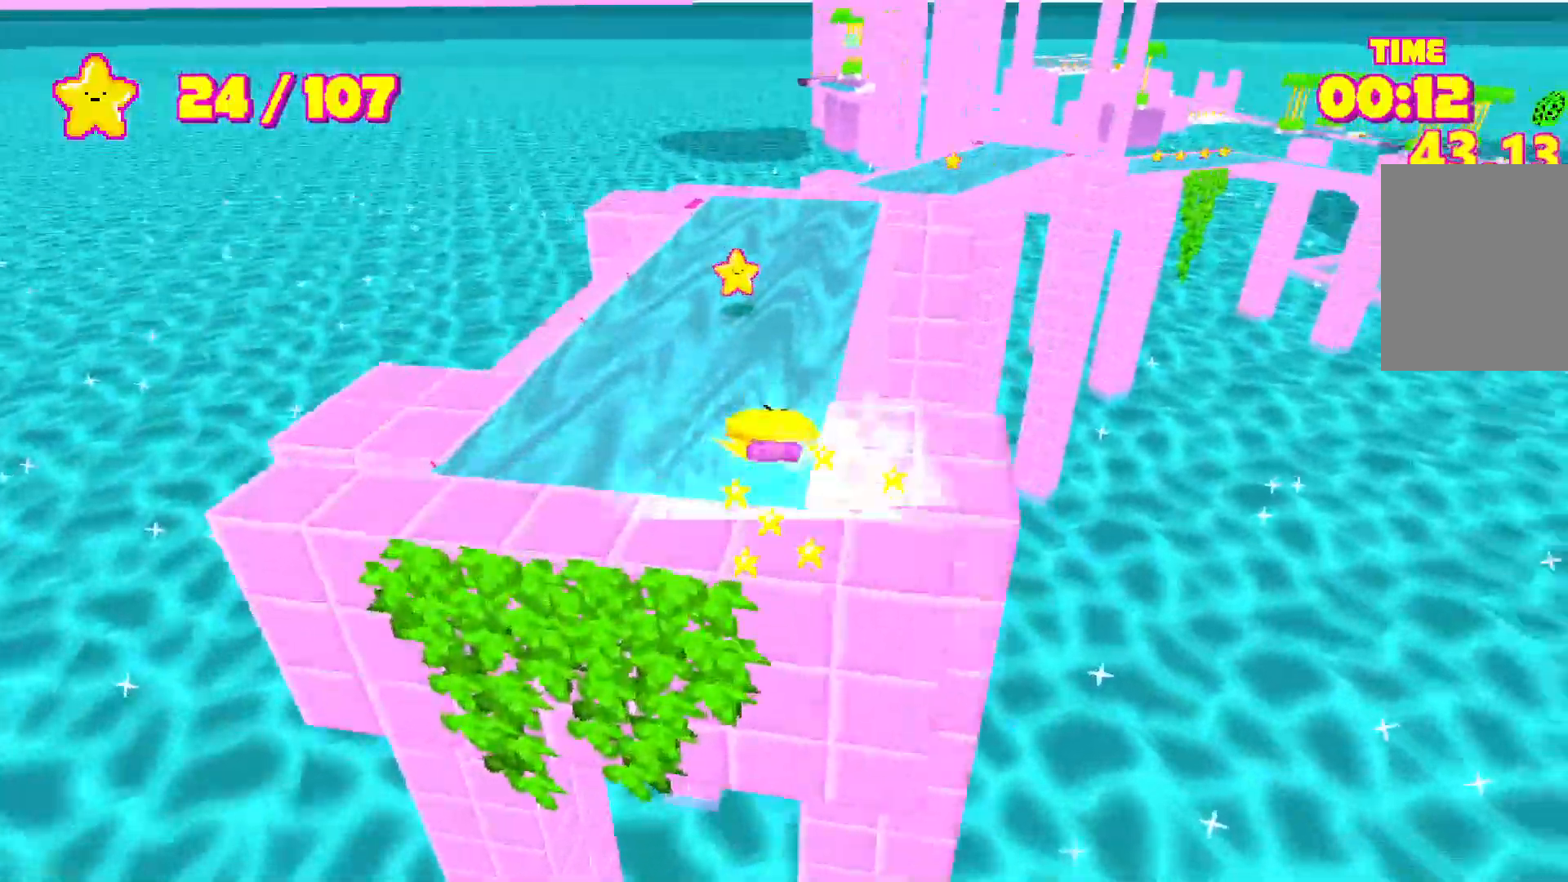
{"keys": ["shift", "w"], "events": []}
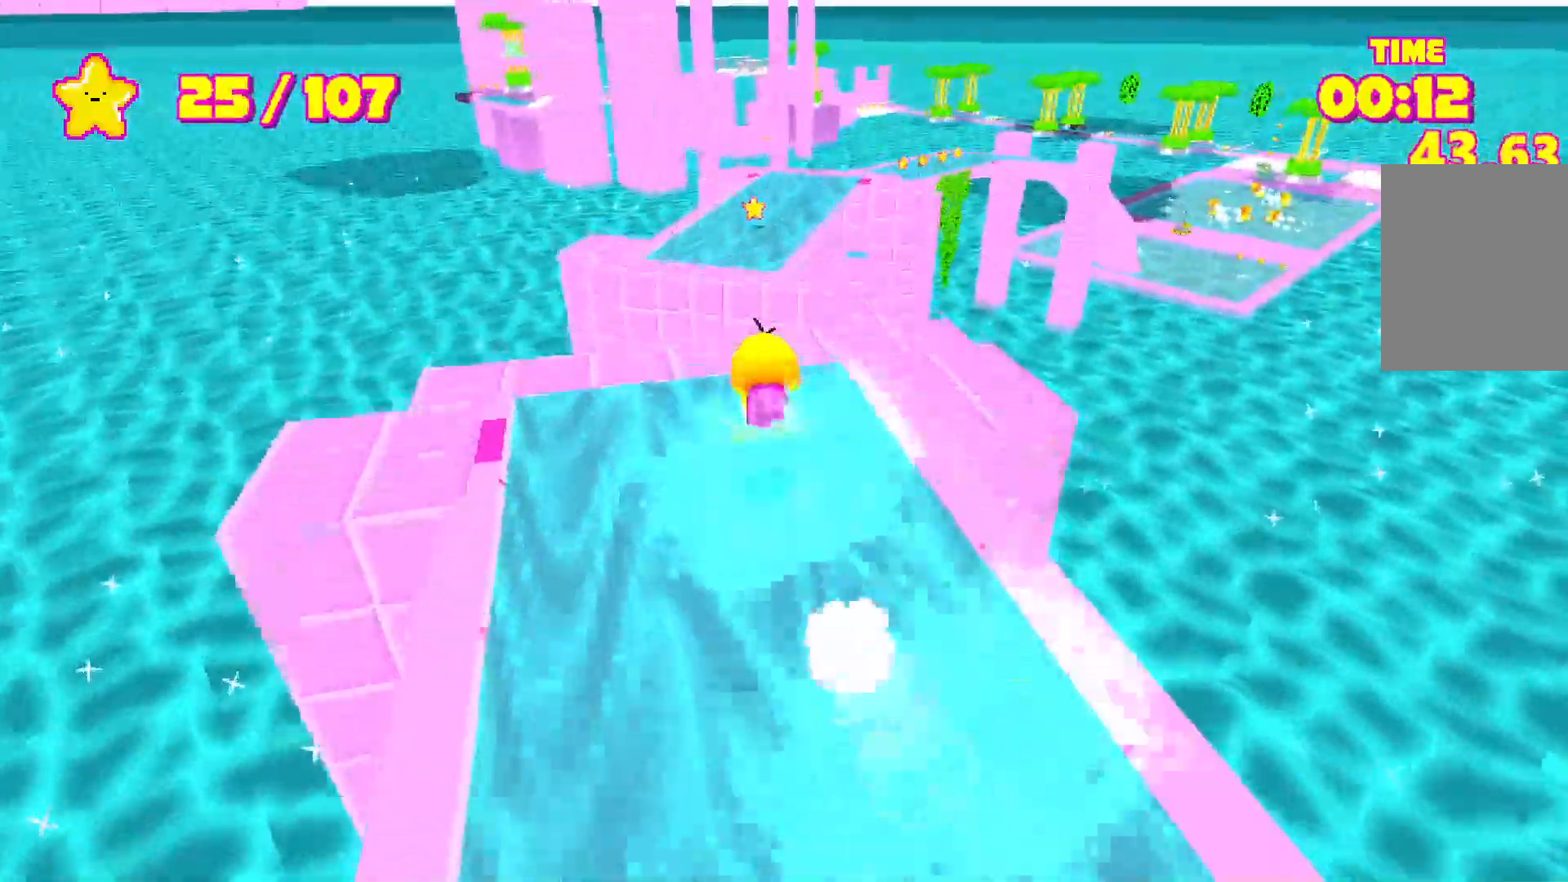
{"keys": ["shift", "w"], "events": [[133, "space", "down"], [233, "space", "up"]]}
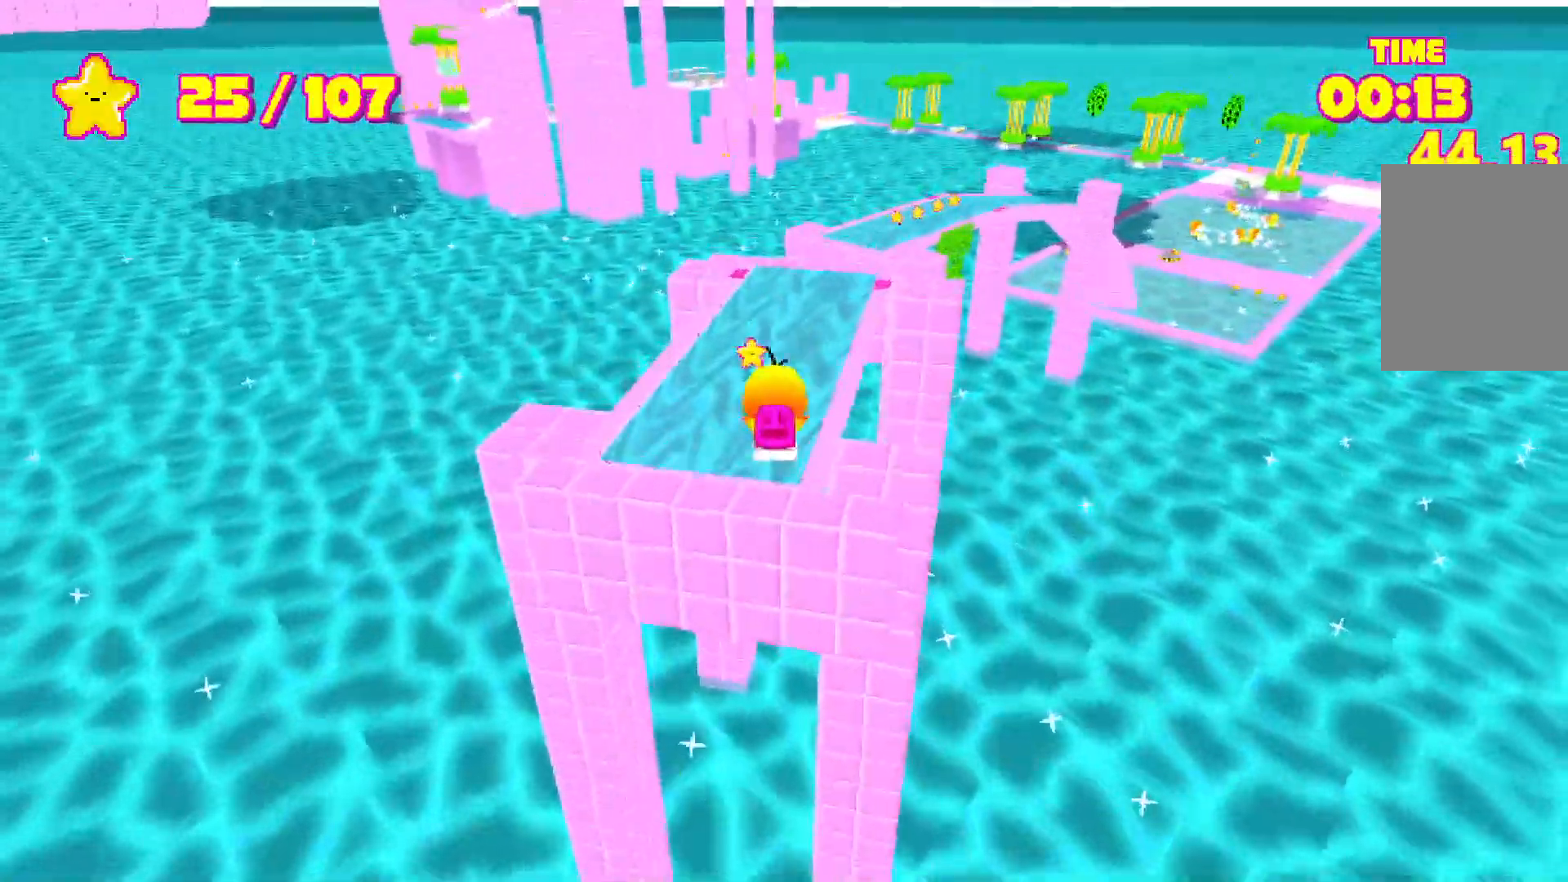
{"keys": ["shift", "w"], "events": []}
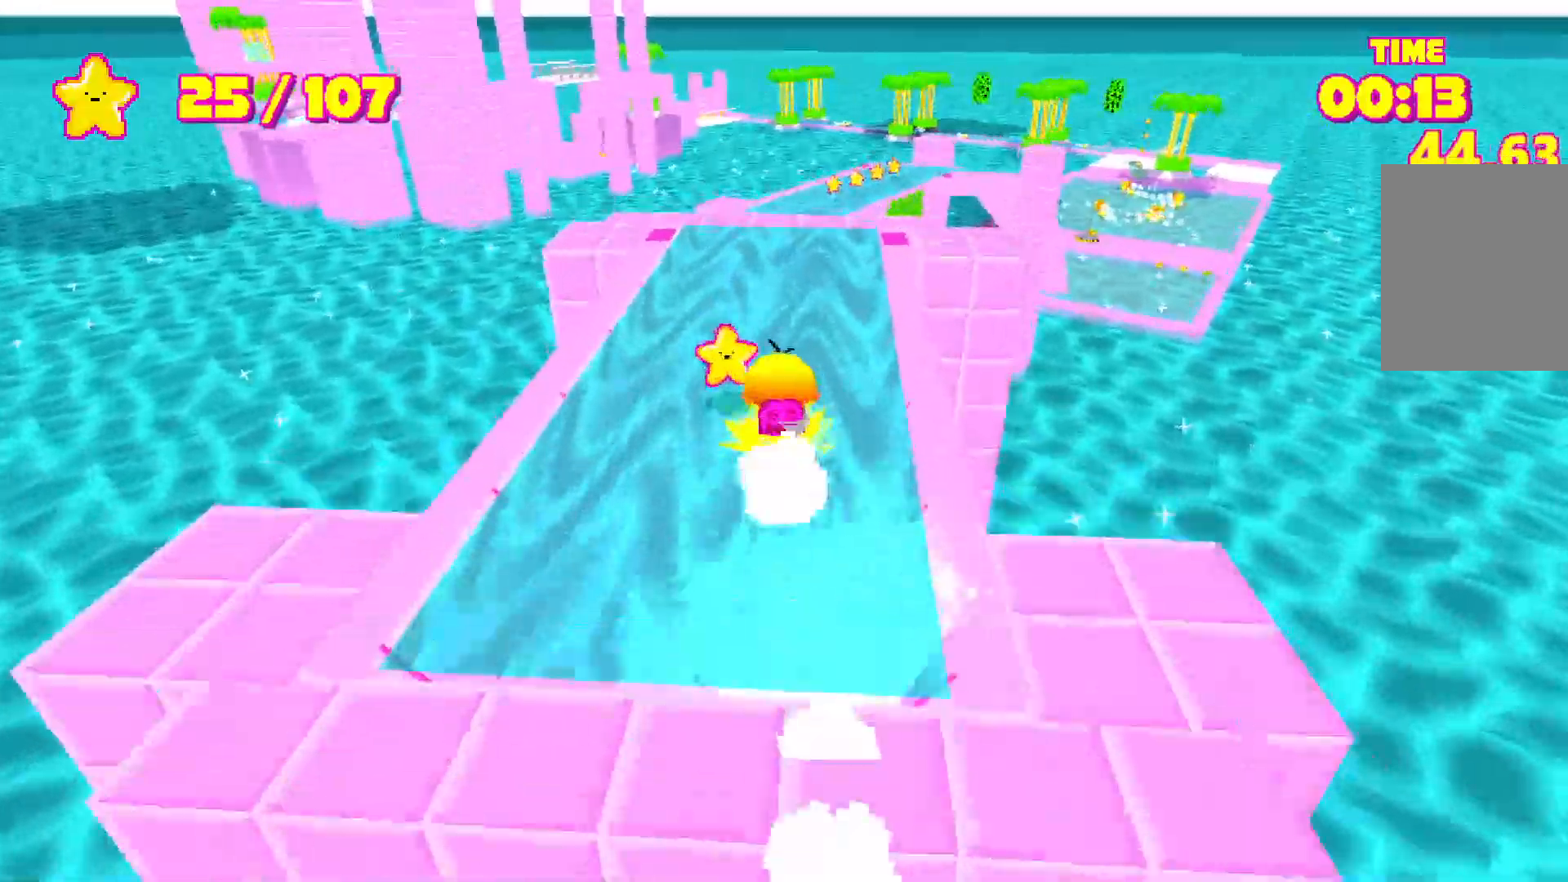
{"keys": ["shift", "w"], "events": []}
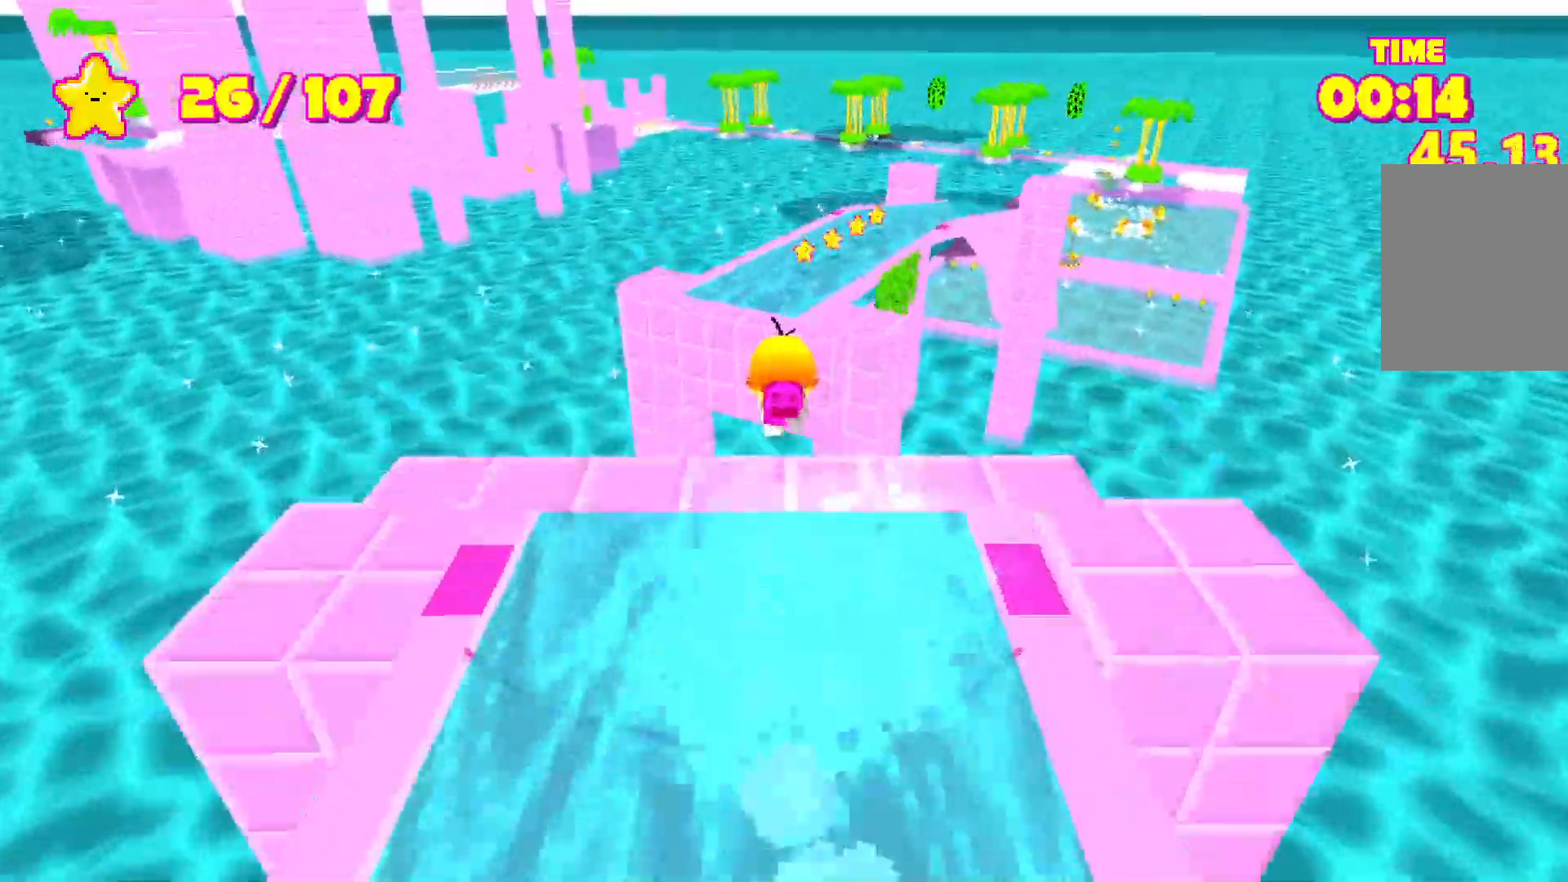
{"keys": ["shift", "w"], "events": [[83, "space", "down"], [233, "space", "up"]]}
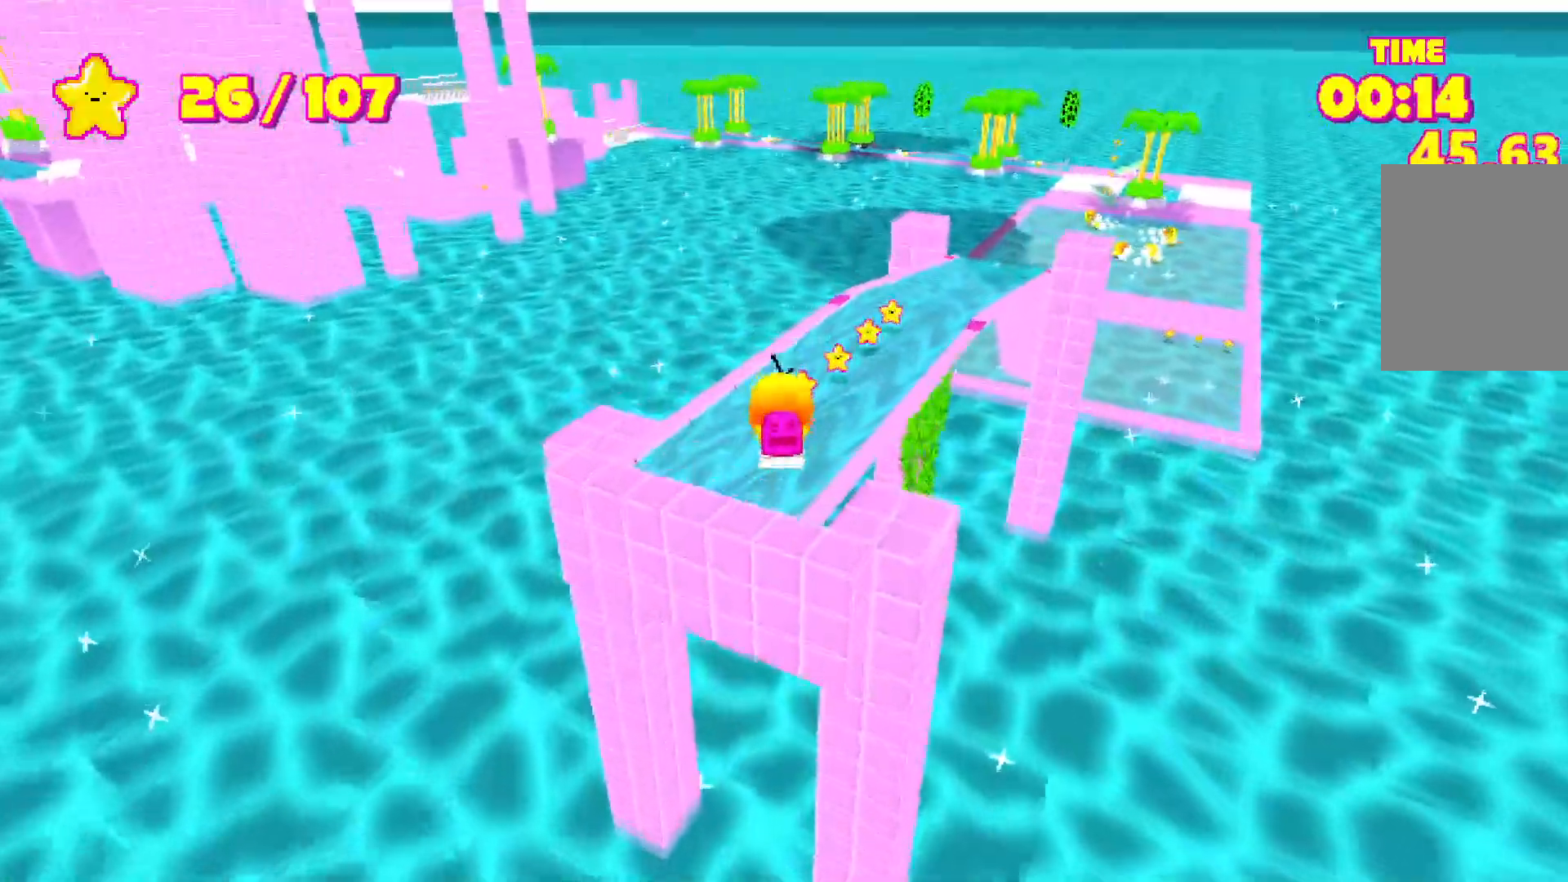
{"keys": ["shift", "w"], "events": []}
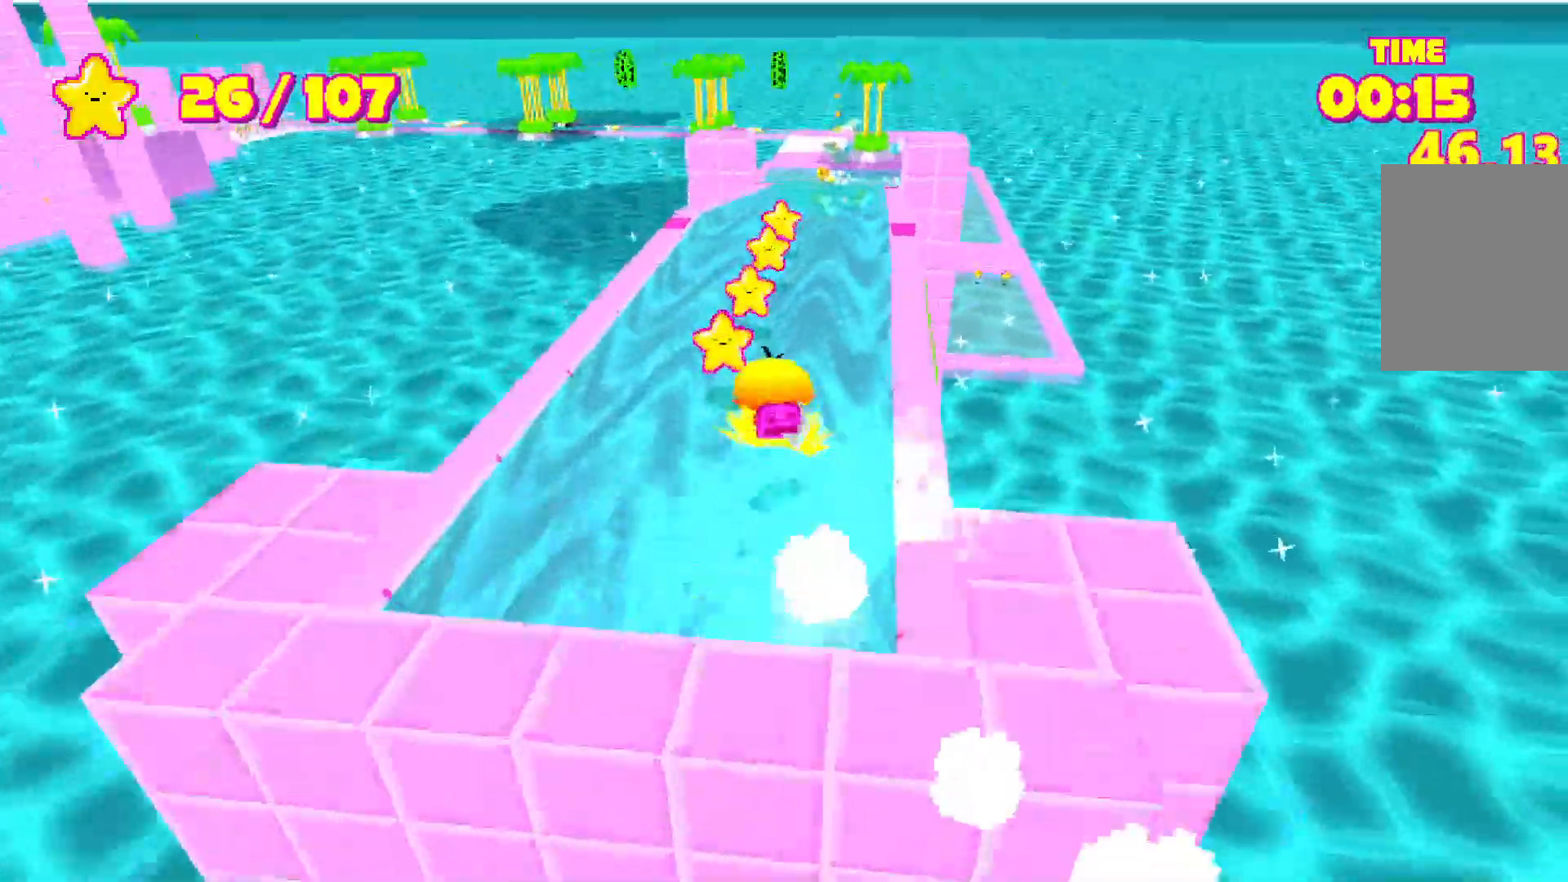
{"keys": ["shift", "w"], "events": []}
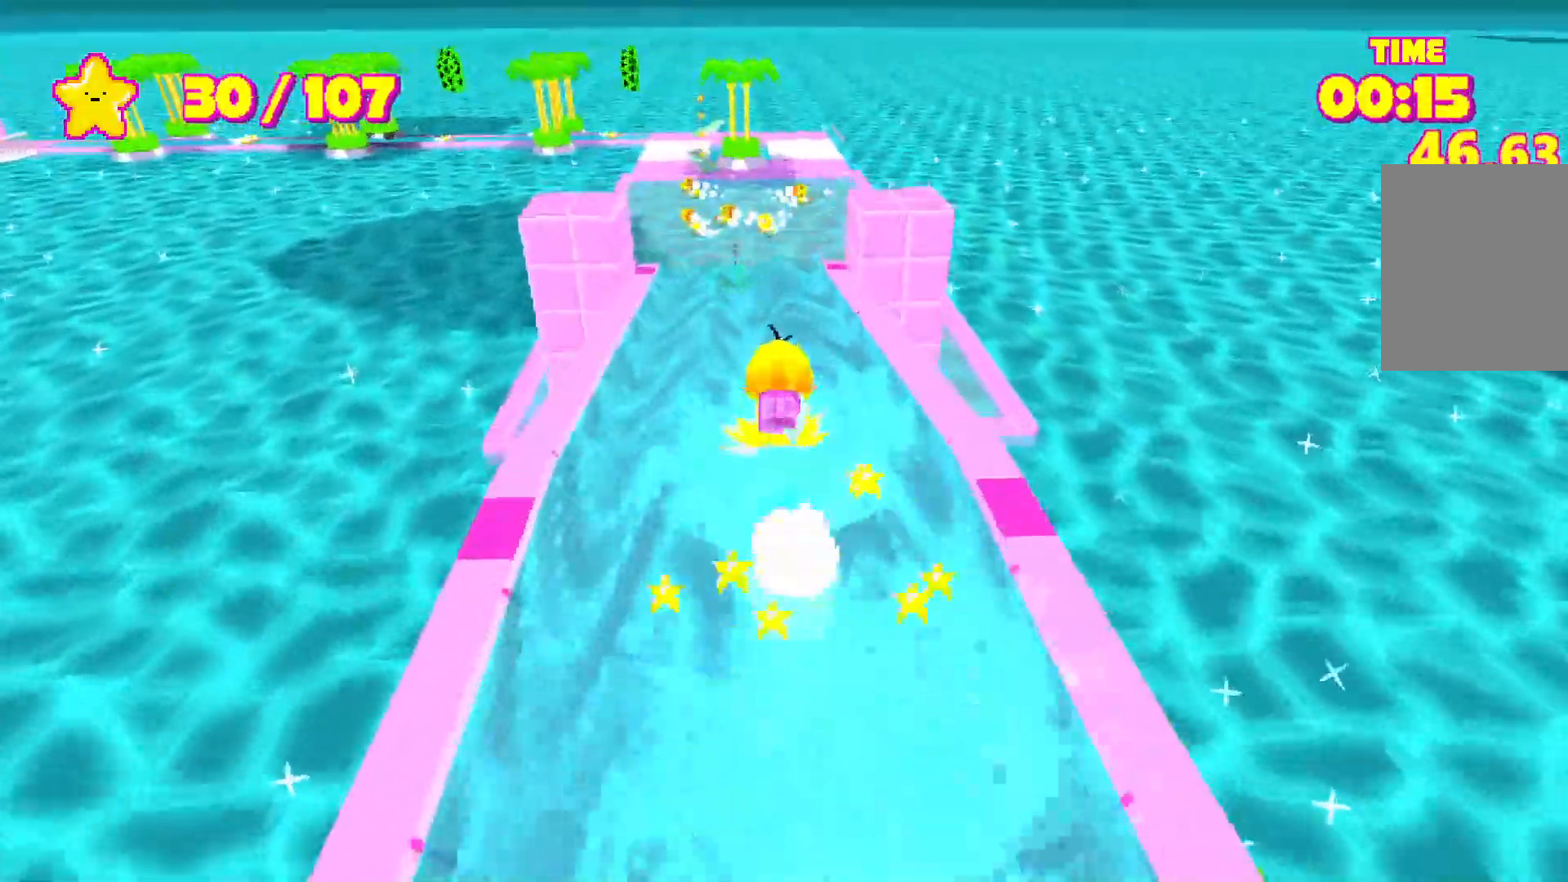
{"keys": ["shift", "w"], "events": []}
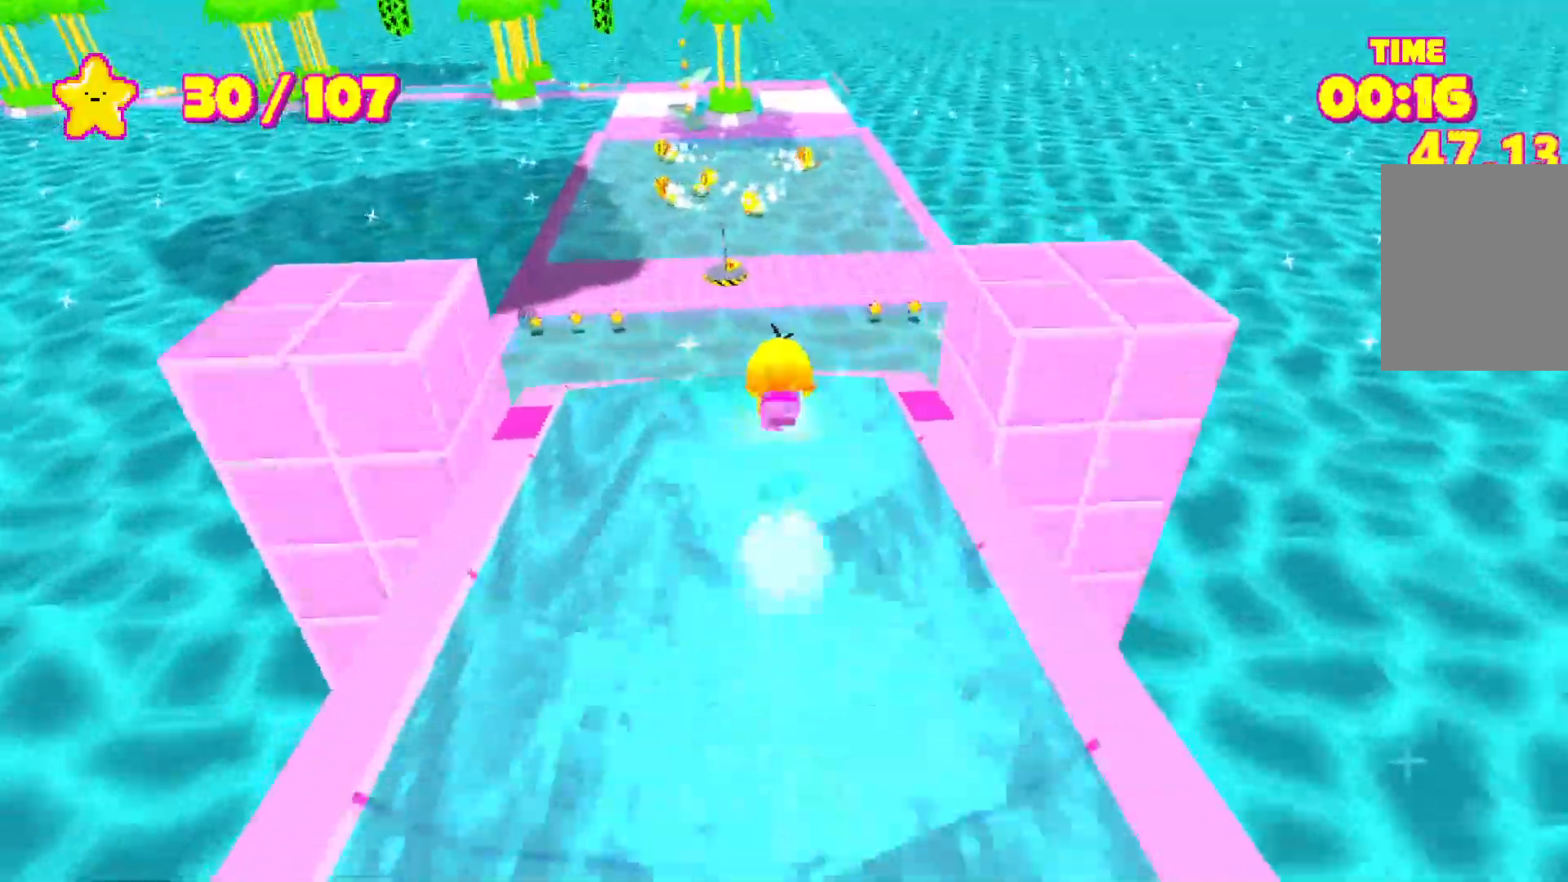
{"keys": ["shift", "w"], "events": []}
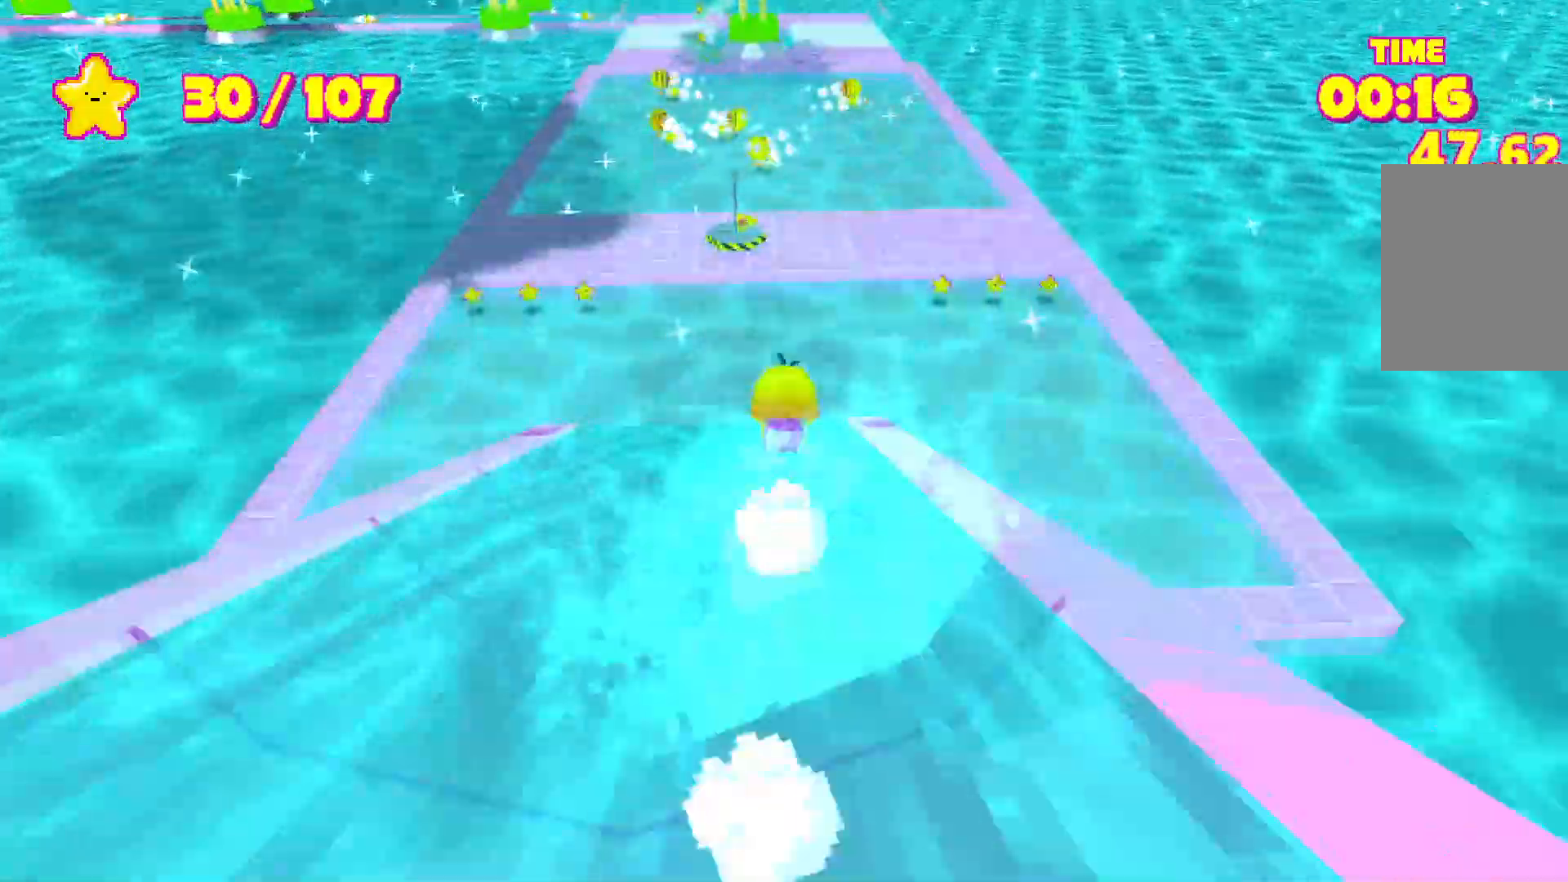
{"keys": ["shift", "w"], "events": []}
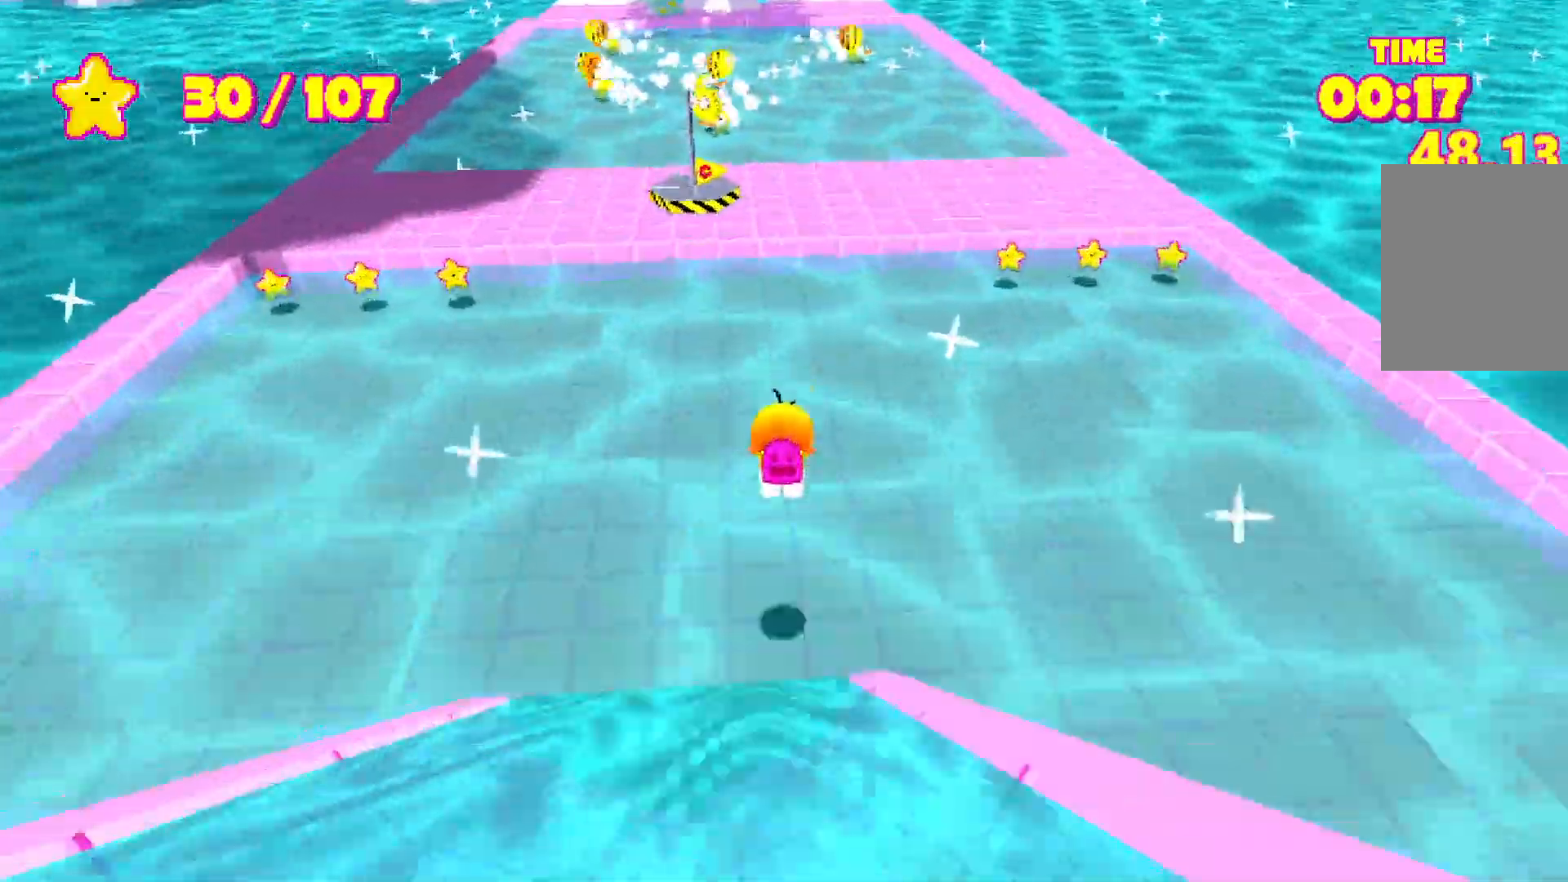
{"keys": ["shift", "w"], "events": []}
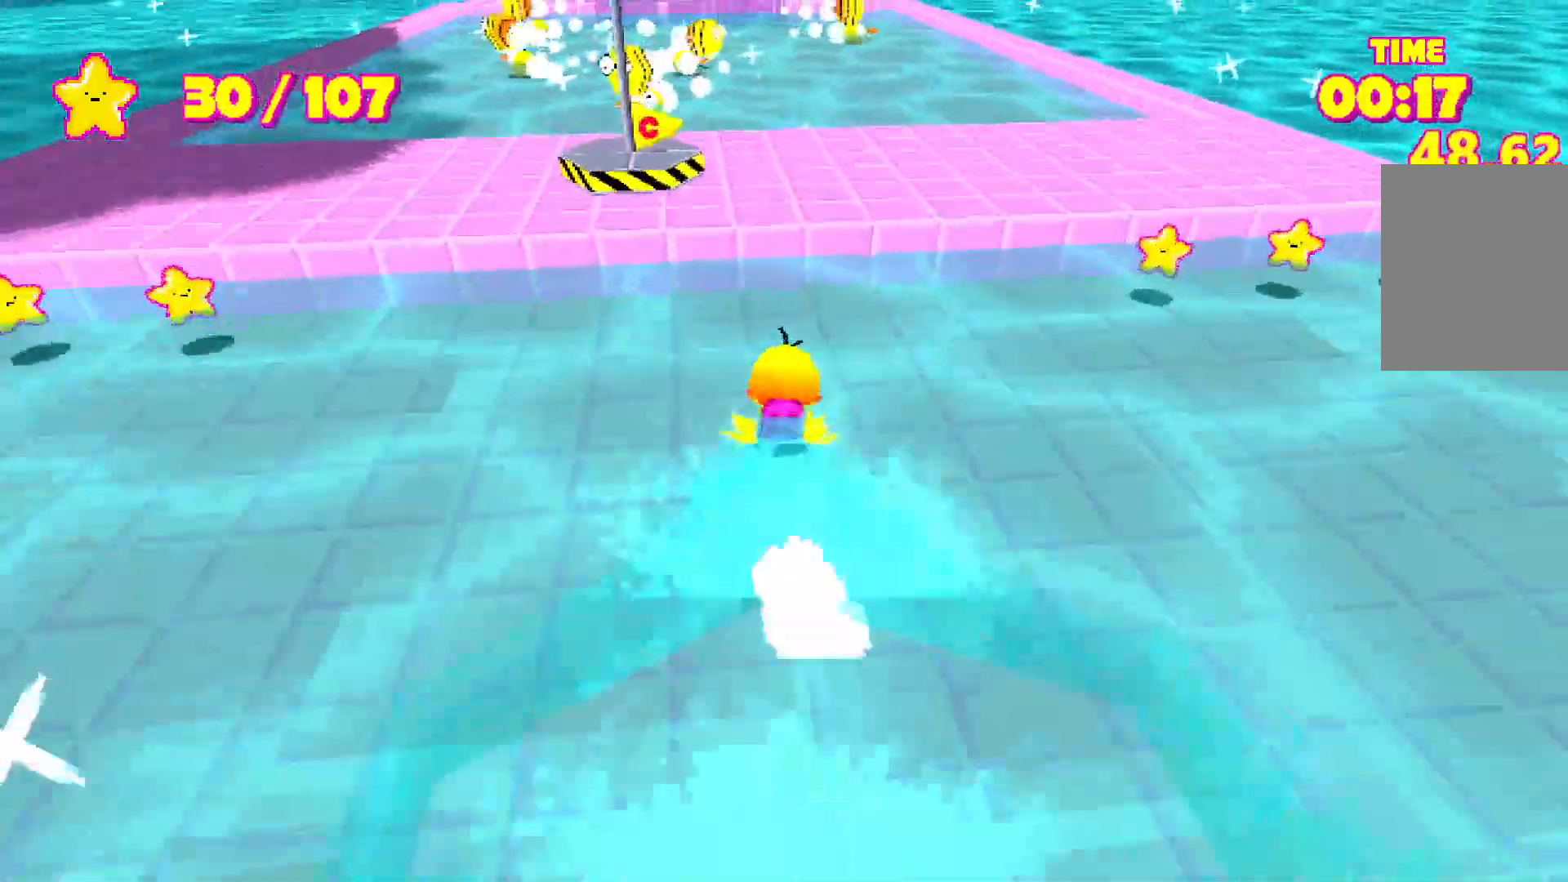
{"keys": ["shift", "w"], "events": [[267, "d", "down"], [433, "d", "up"]]}
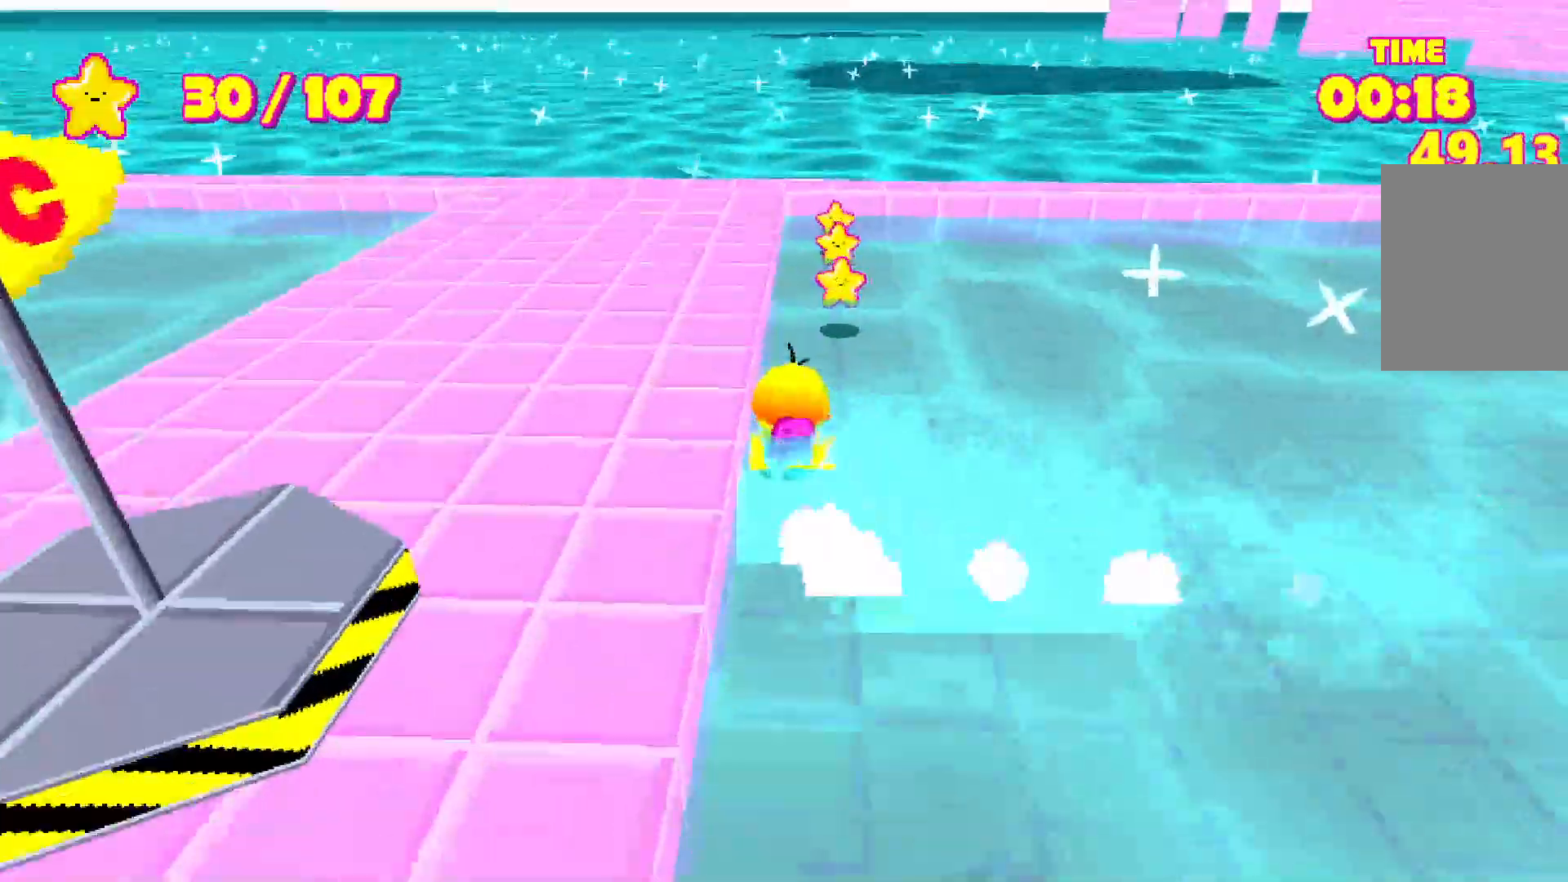
{"keys": ["shift", "w"], "events": []}
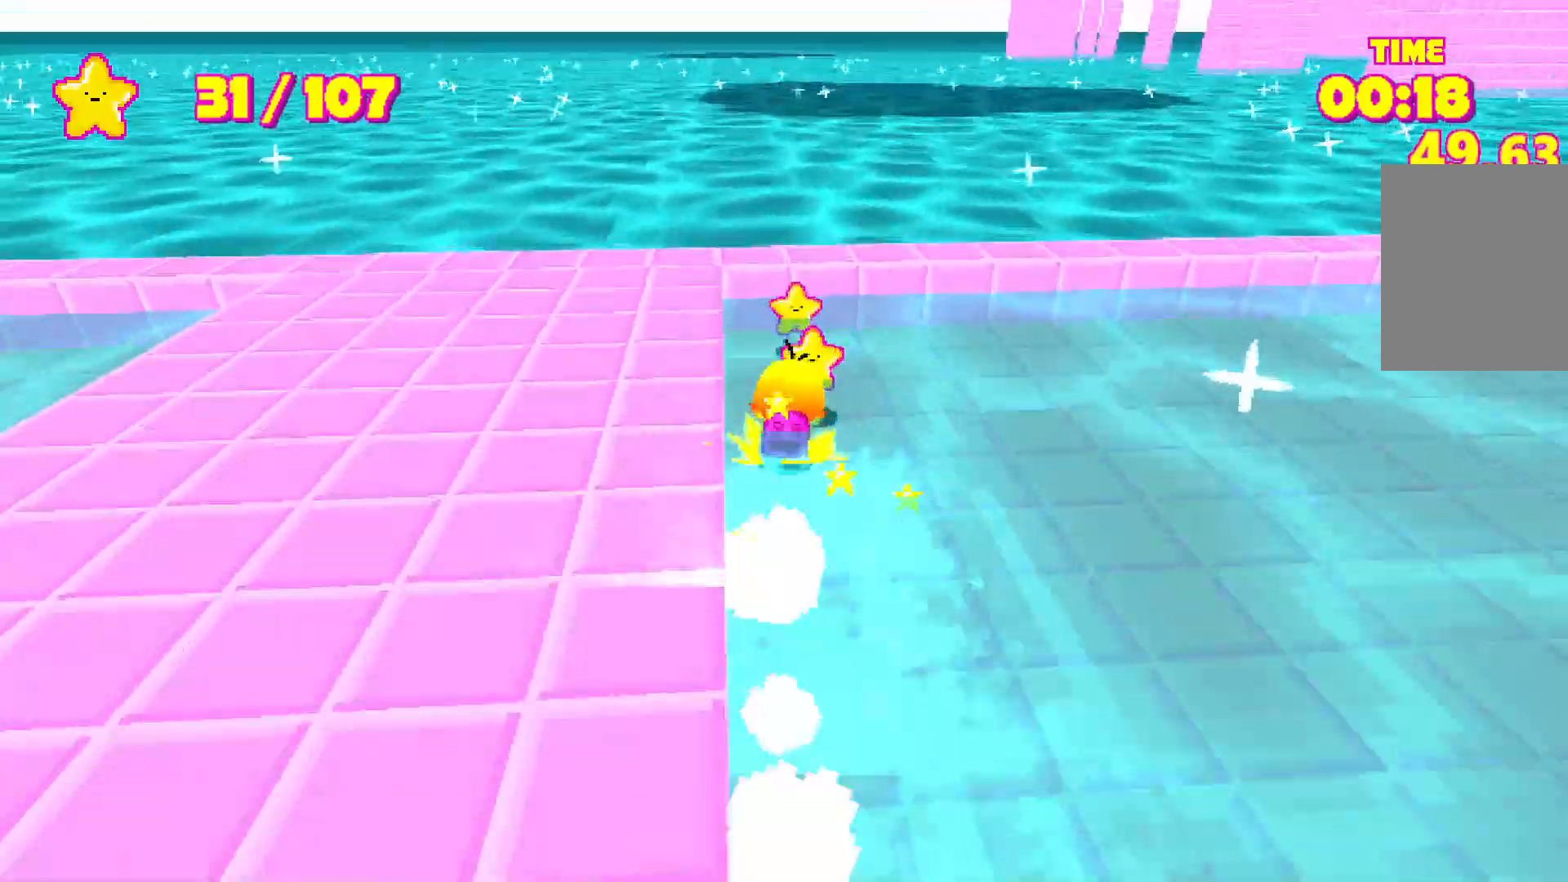
{"keys": ["s", "shift", "space"], "events": [[267, "s", "down"], [267, "space", "down"], [267, "w", "up"]]}
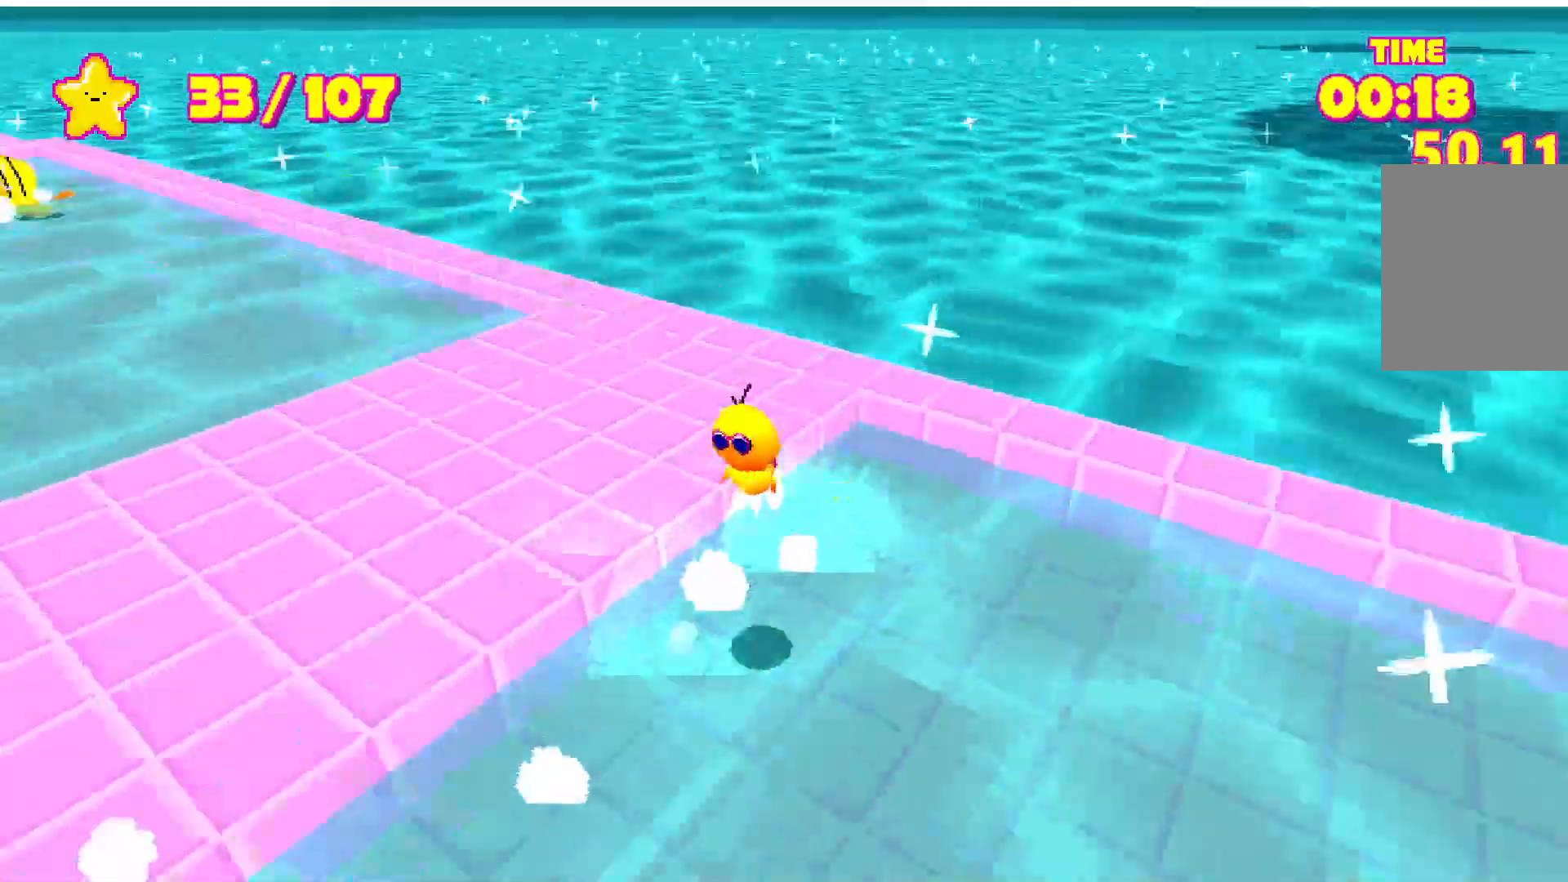
{"keys": ["shift", "w"], "events": [[17, "a", "down"], [17, "space", "up"], [50, "s", "up"], [150, "space", "down"], [150, "w", "down"], [183, "a", "up"], [383, "space", "up"]]}
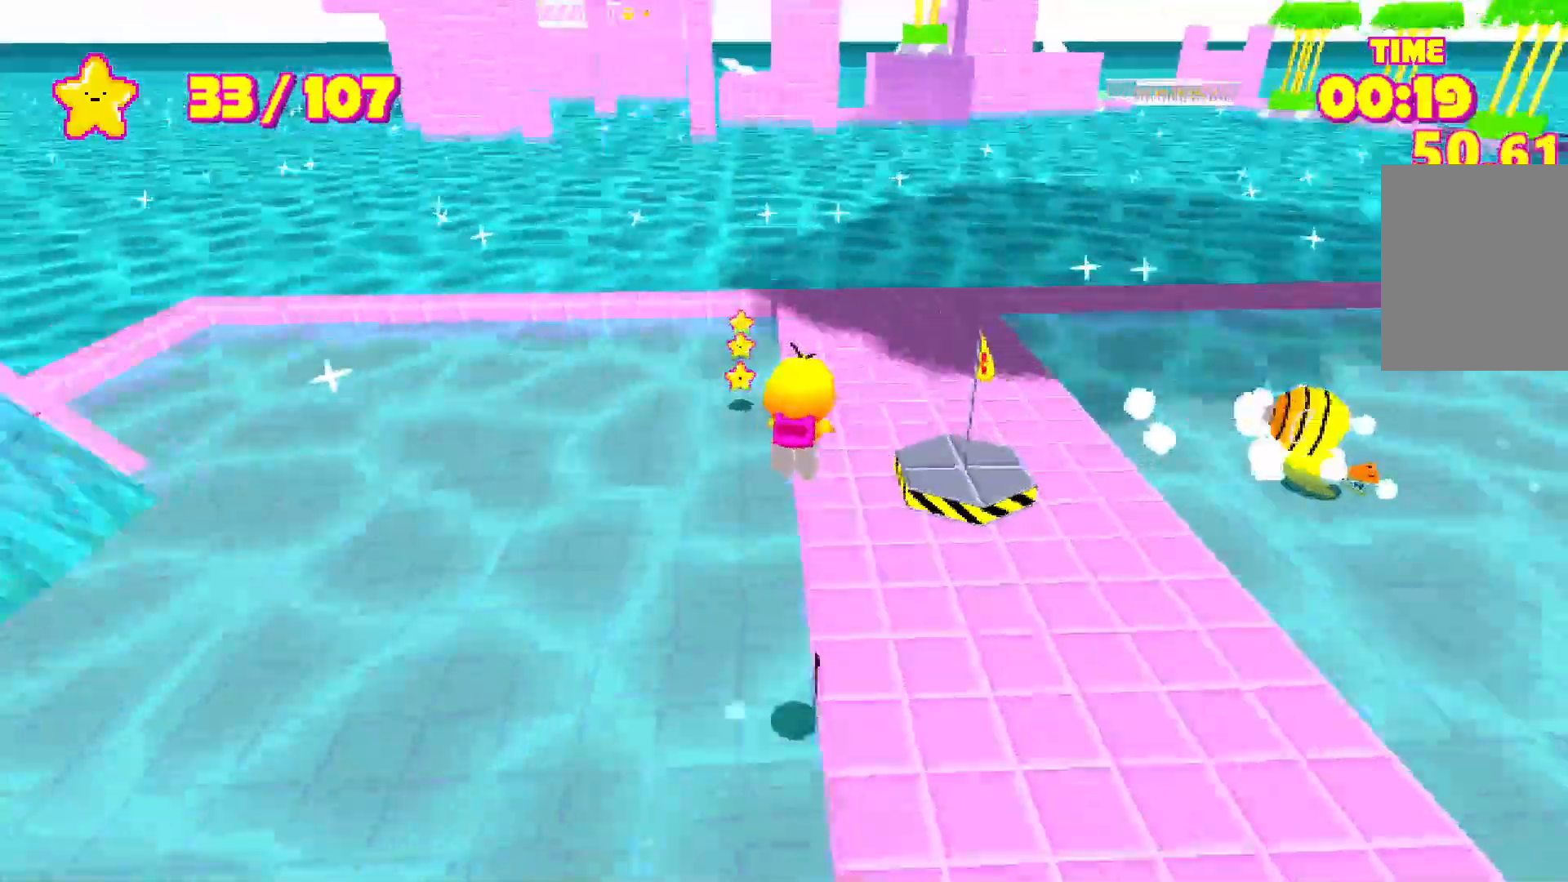
{"keys": ["shift", "w"], "events": [[83, "a", "down"], [133, "a", "up"]]}
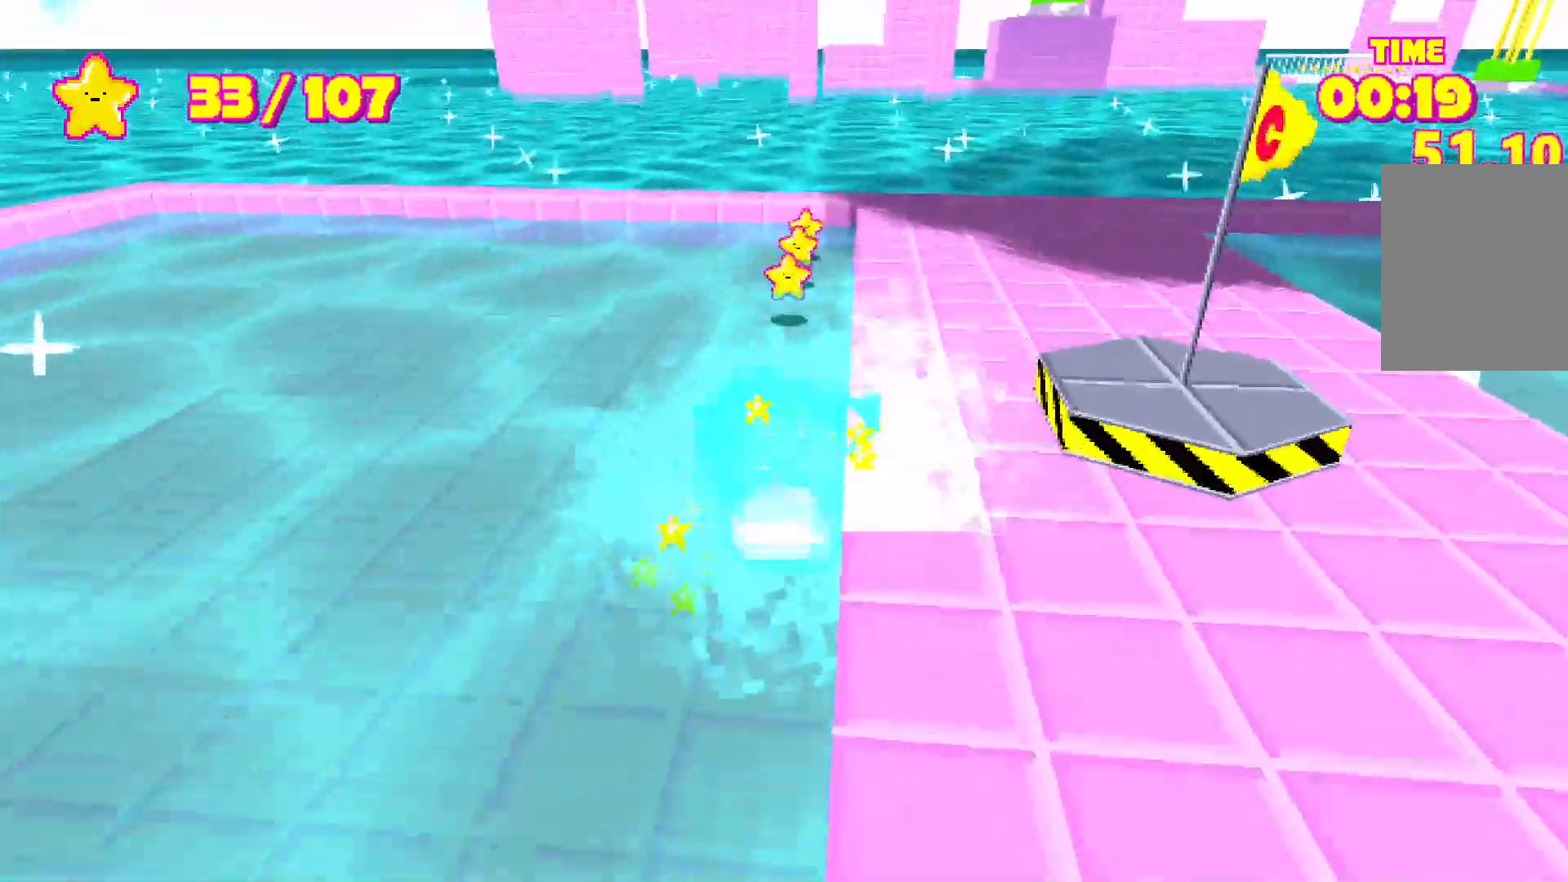
{"keys": ["shift", "w"], "events": []}
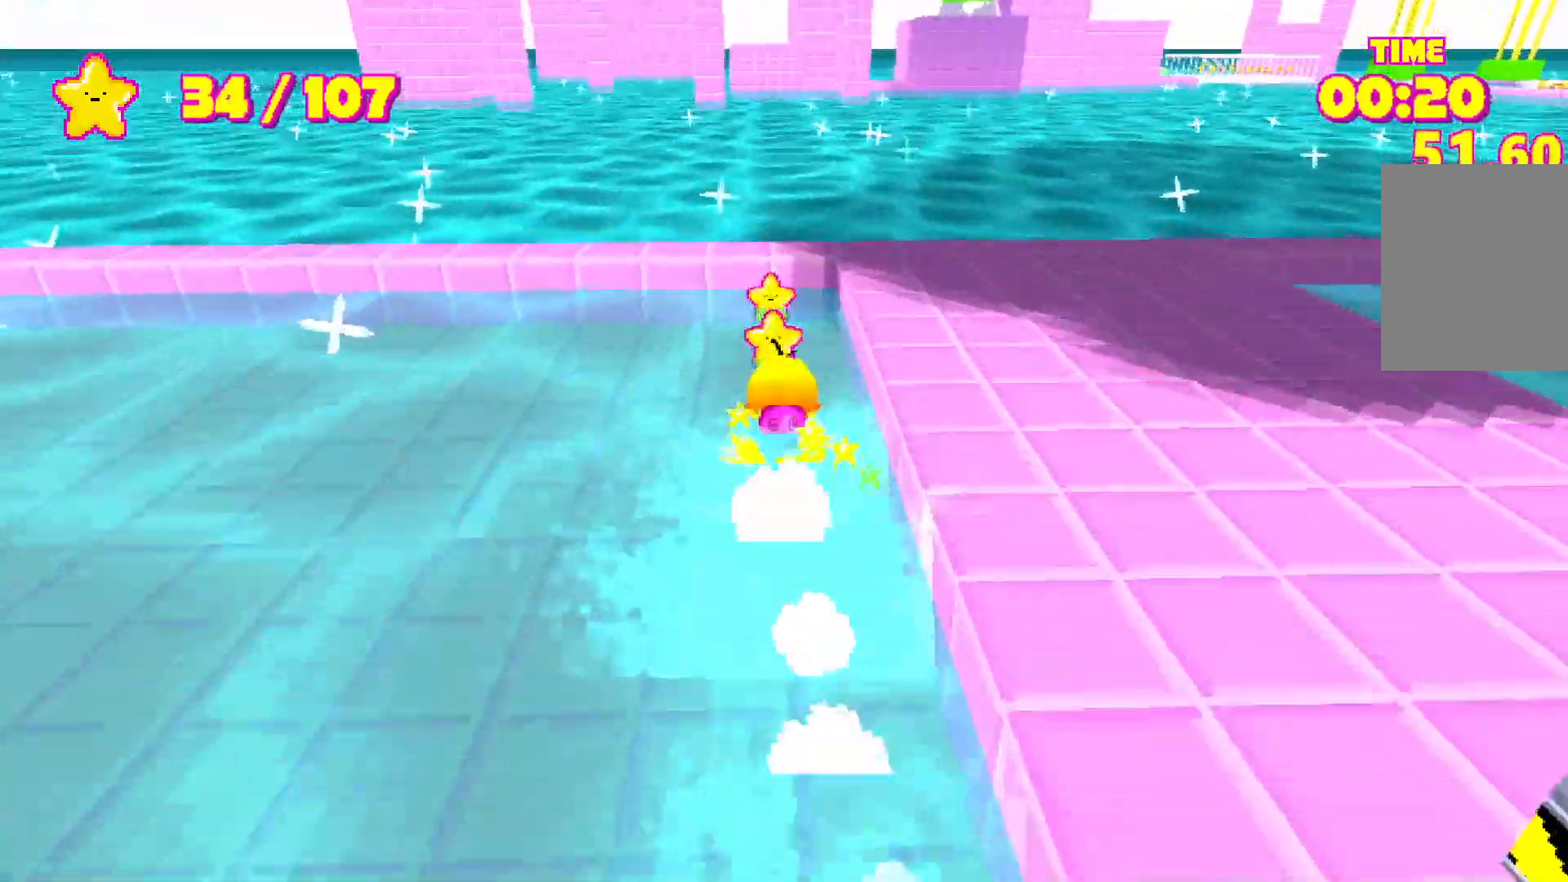
{"keys": ["shift", "w"], "events": [[300, "d", "down"], [300, "space", "down"], [433, "d", "up"], [433, "space", "up"]]}
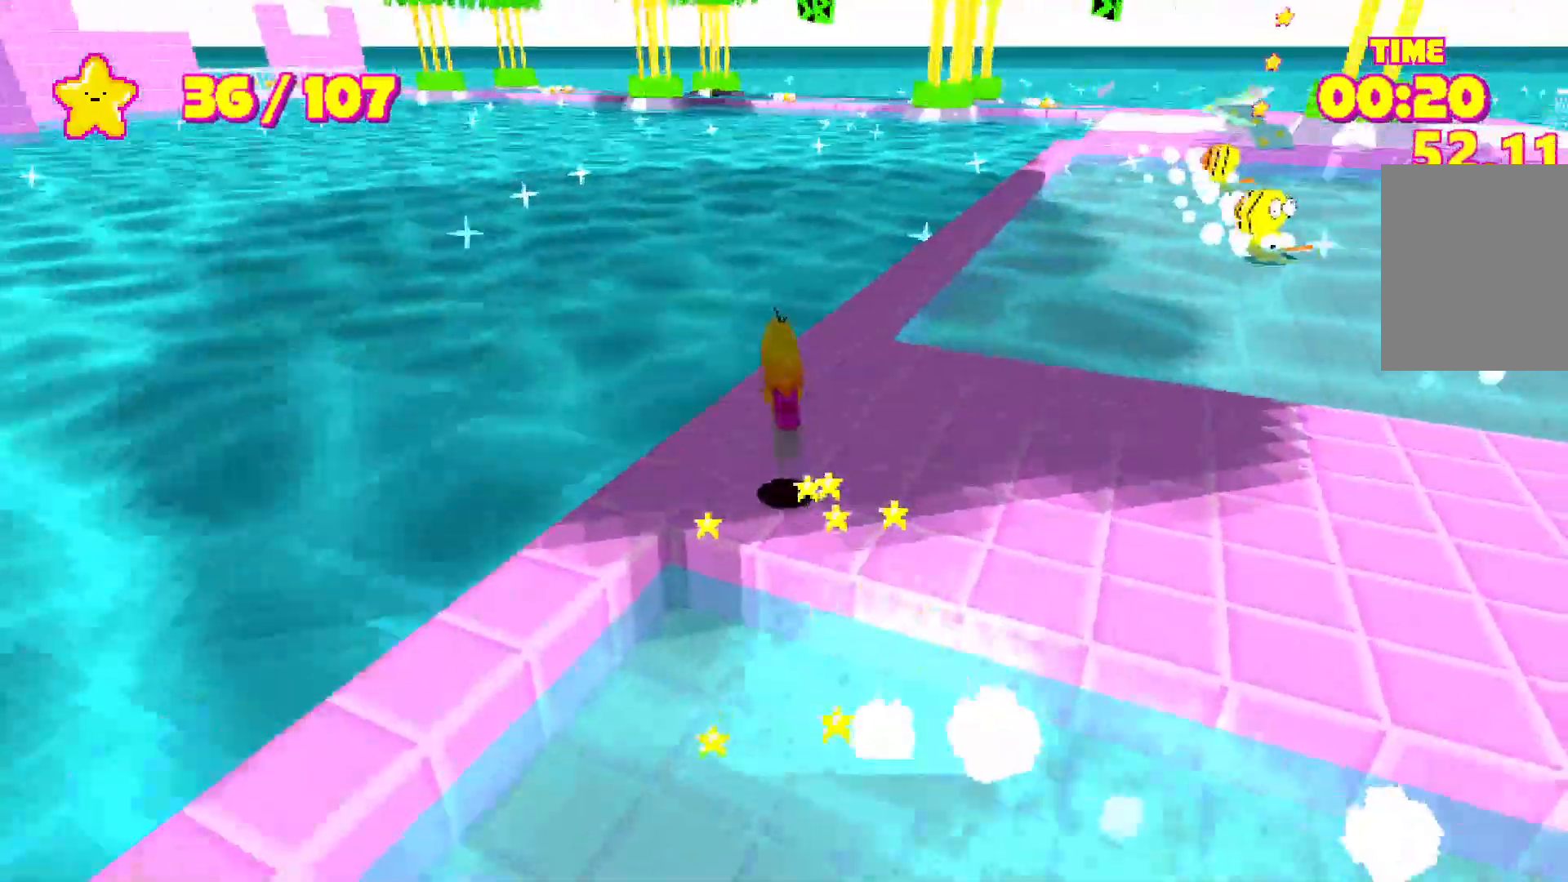
{"keys": ["shift", "w"], "events": []}
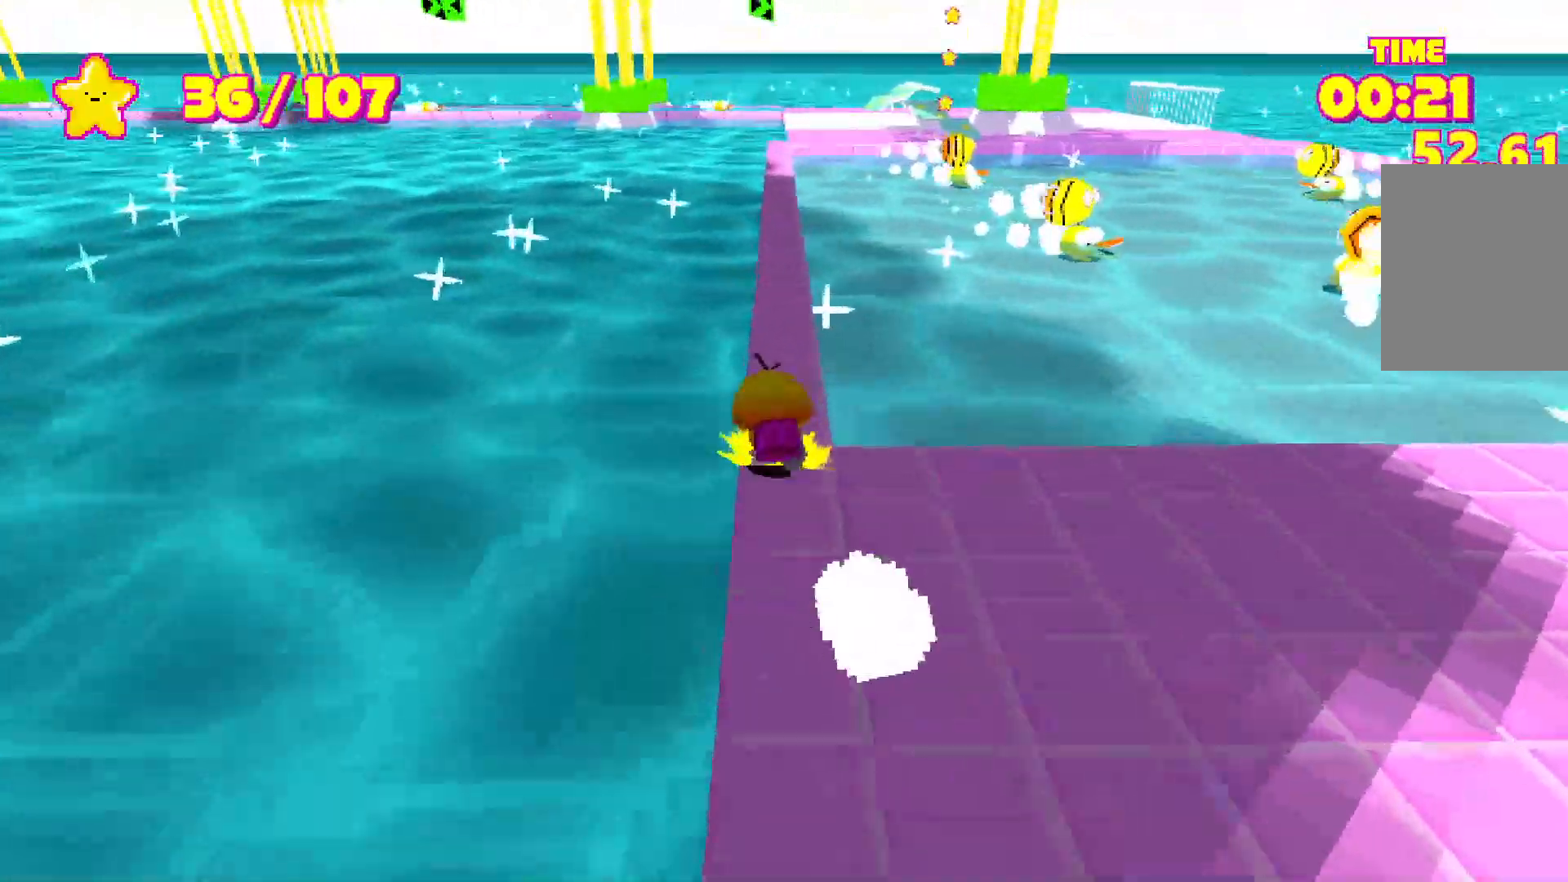
{"keys": ["shift", "w"], "events": []}
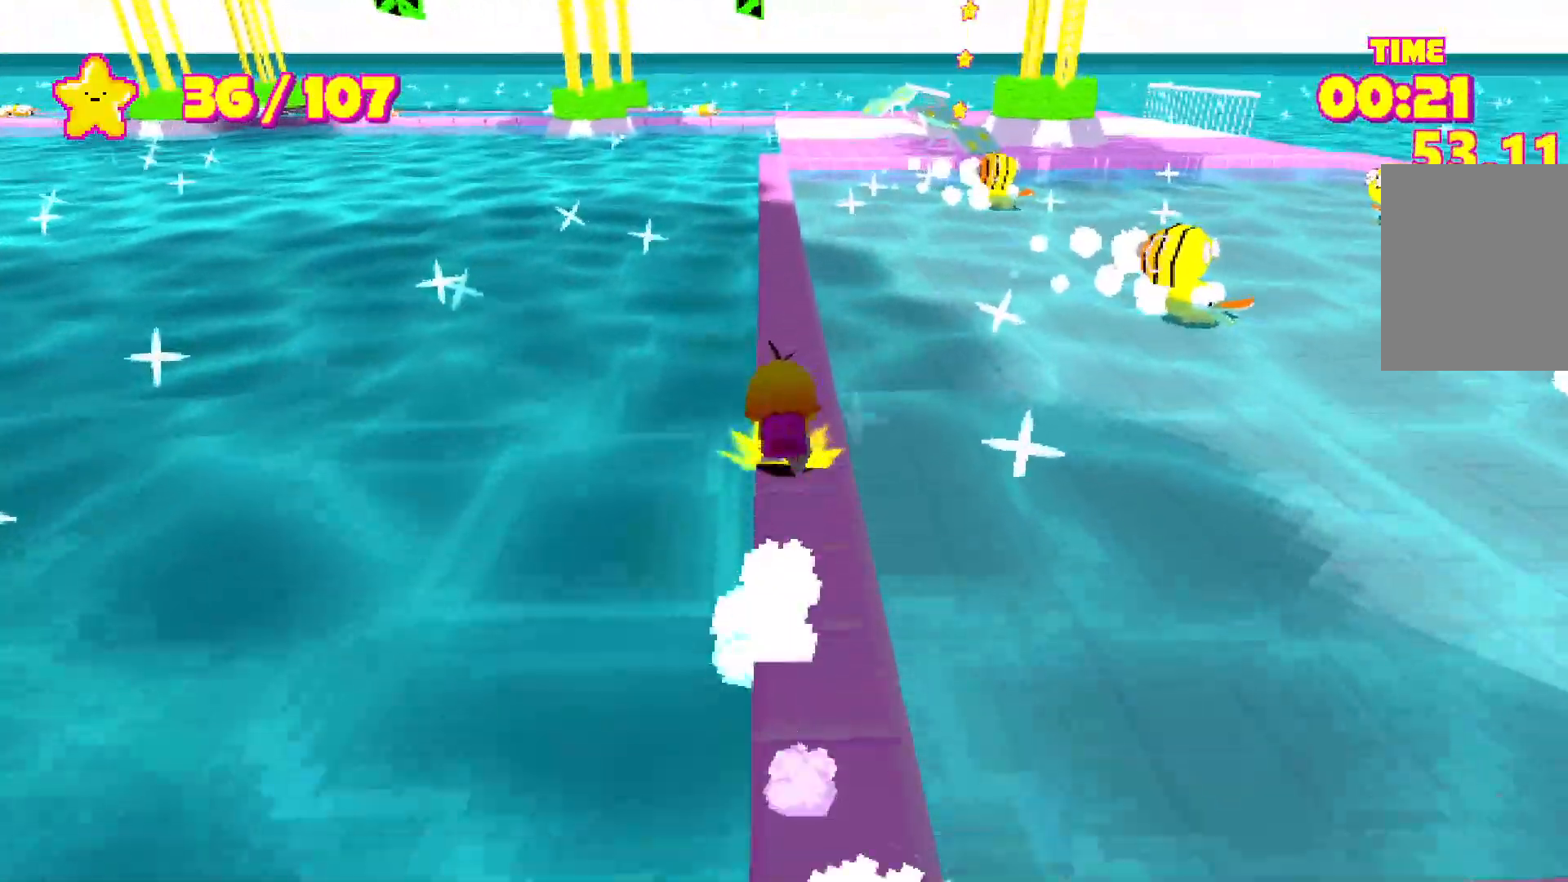
{"keys": ["shift", "w"], "events": []}
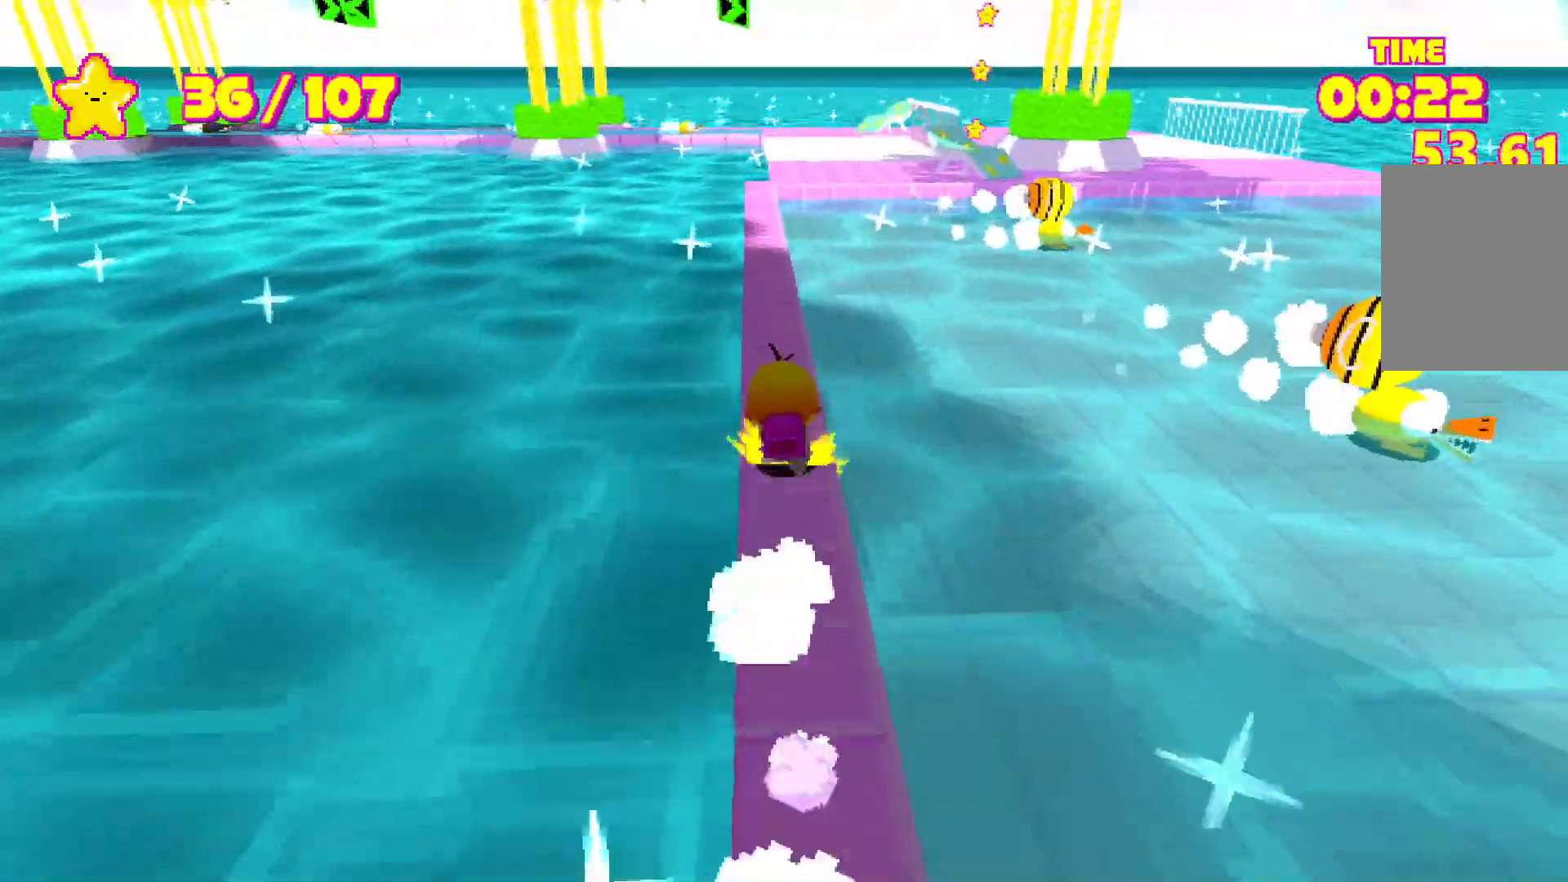
{"keys": ["shift", "w"], "events": []}
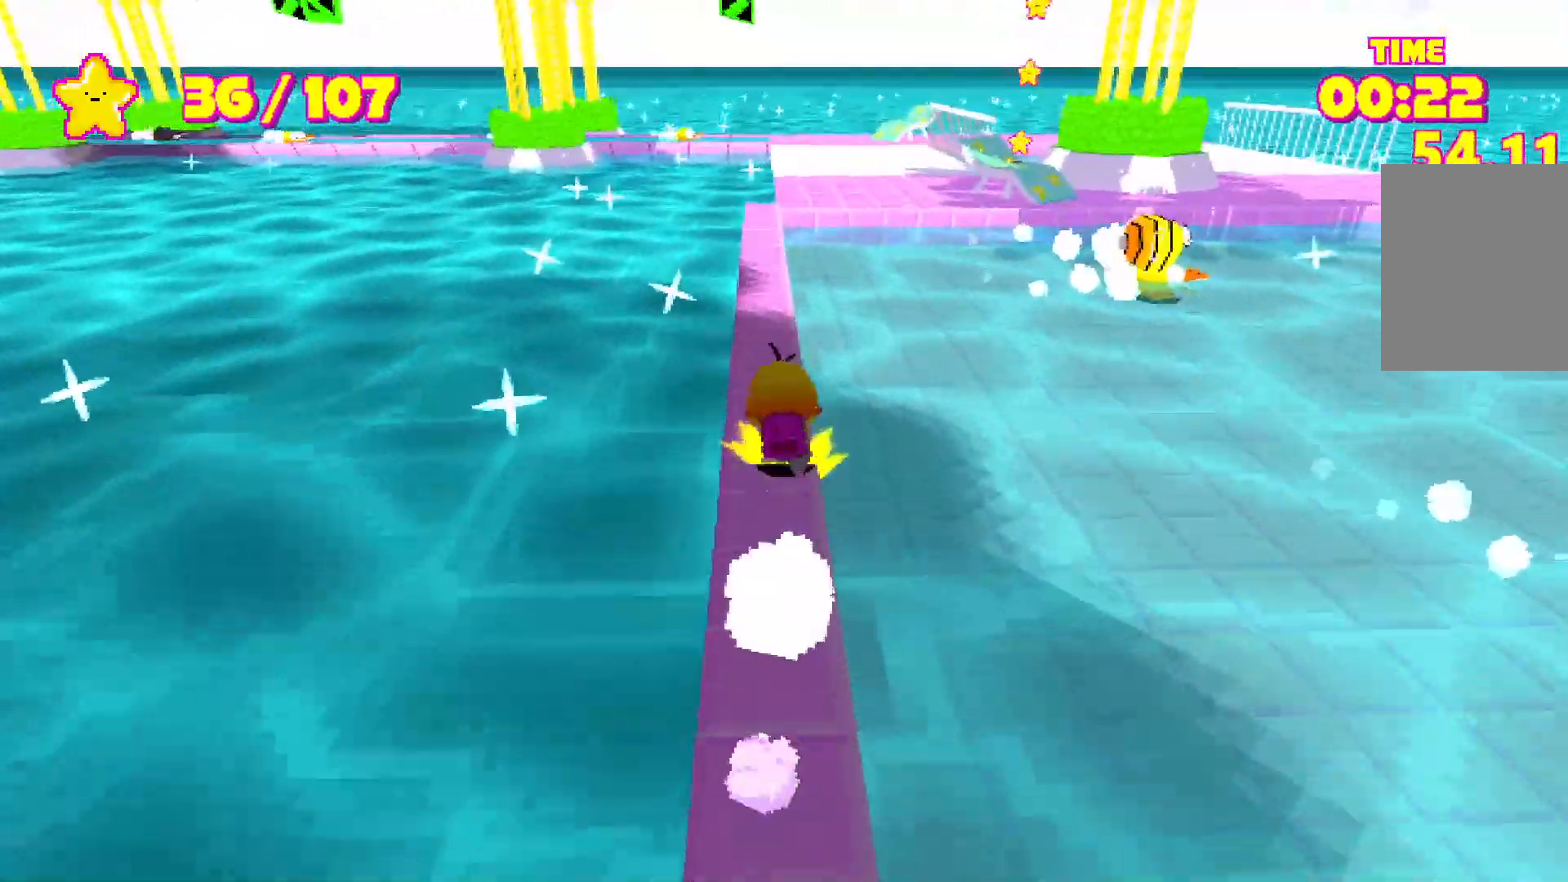
{"keys": ["shift", "w"], "events": []}
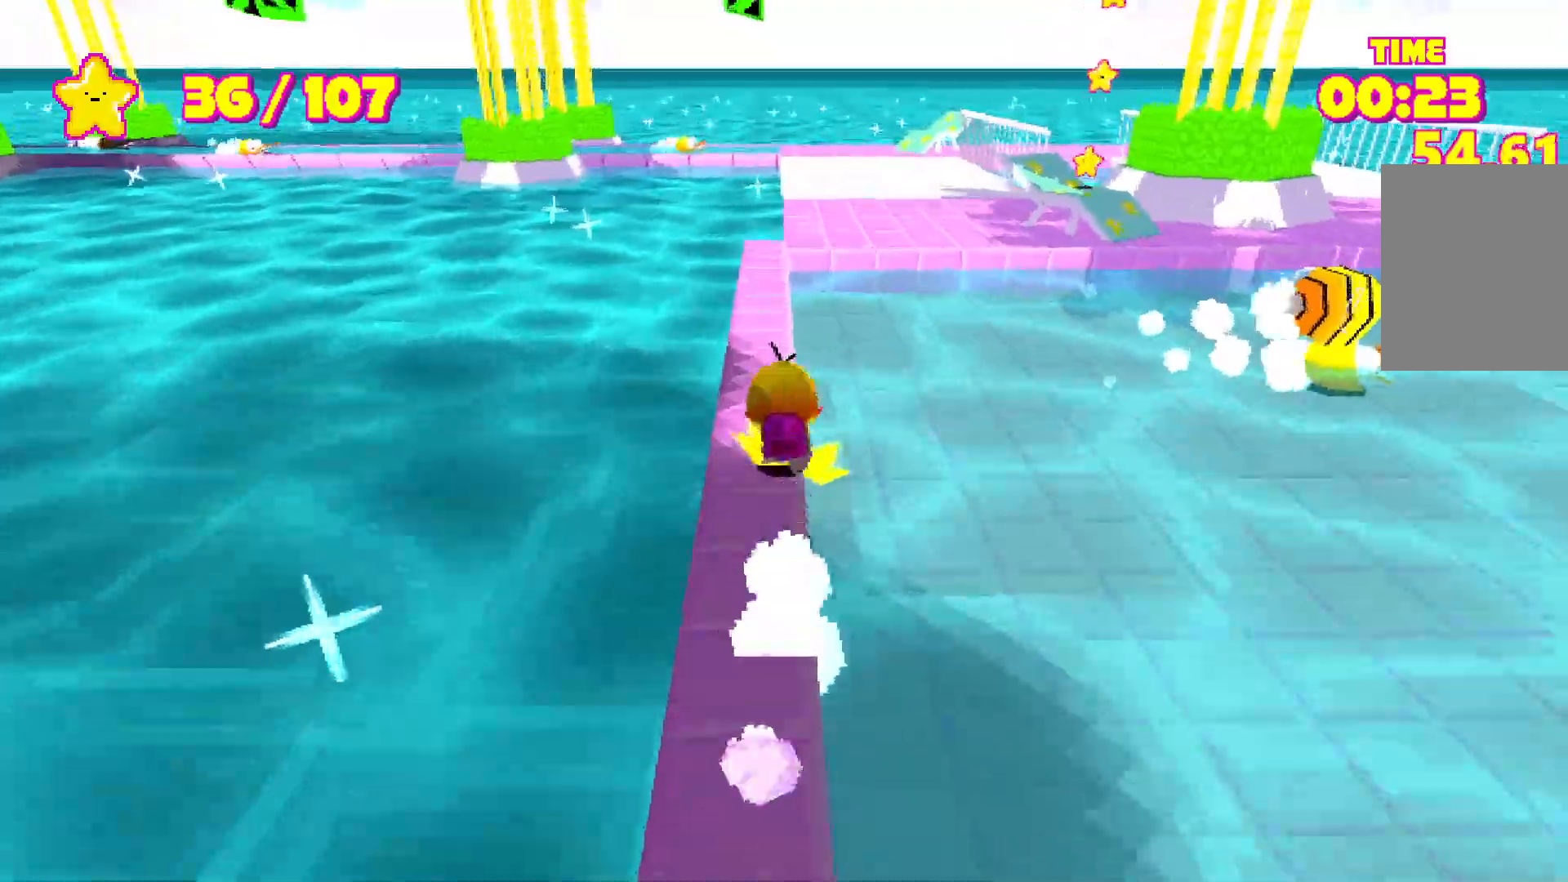
{"keys": ["shift", "w"], "events": []}
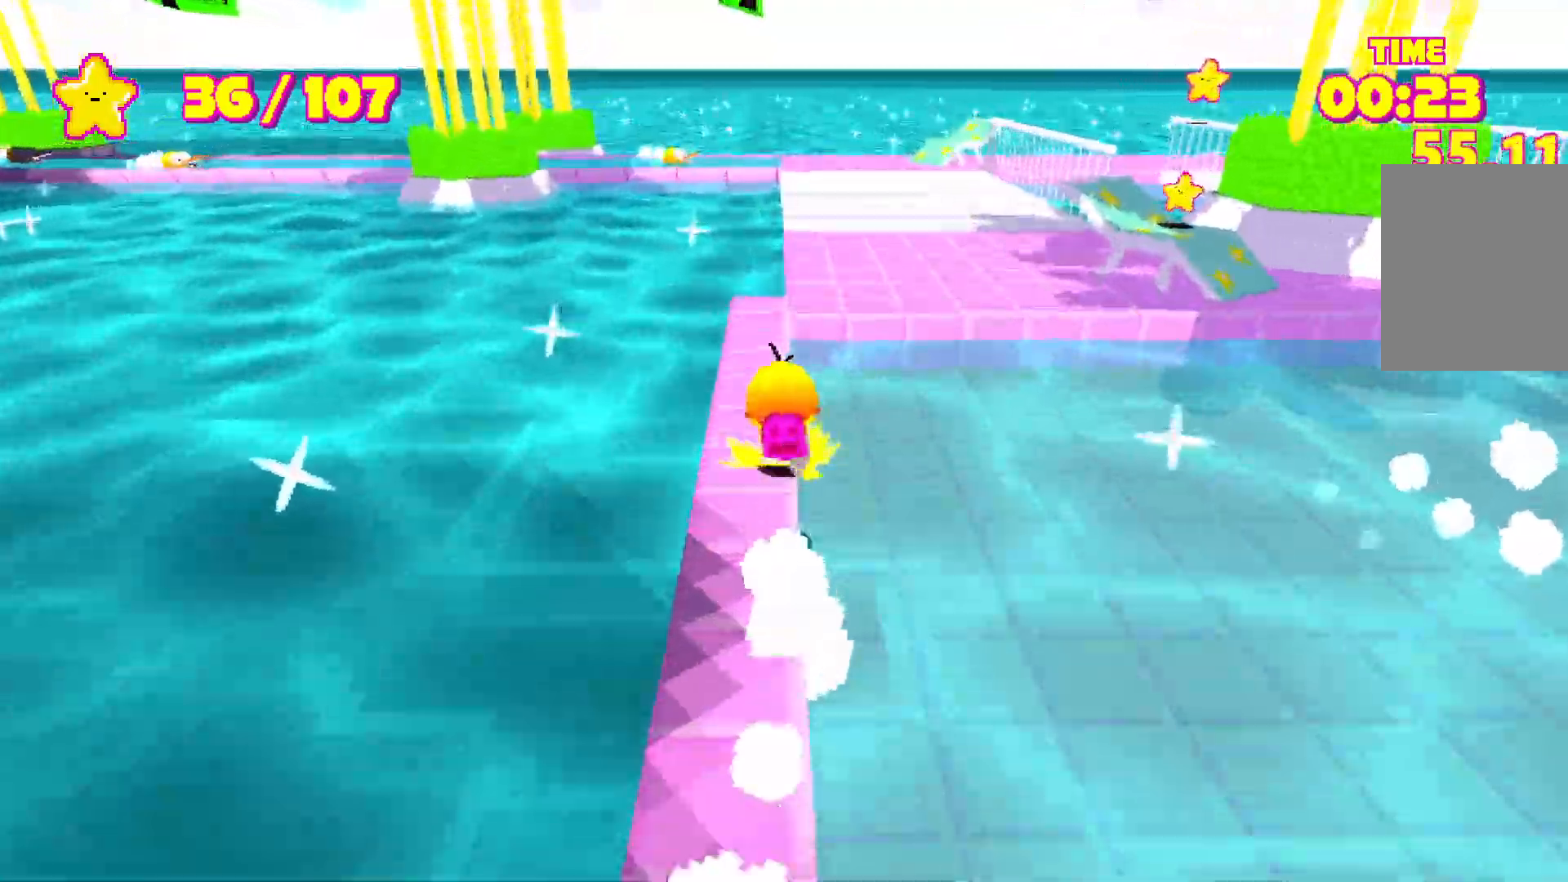
{"keys": ["shift", "space", "w"], "events": [[417, "space", "down"]]}